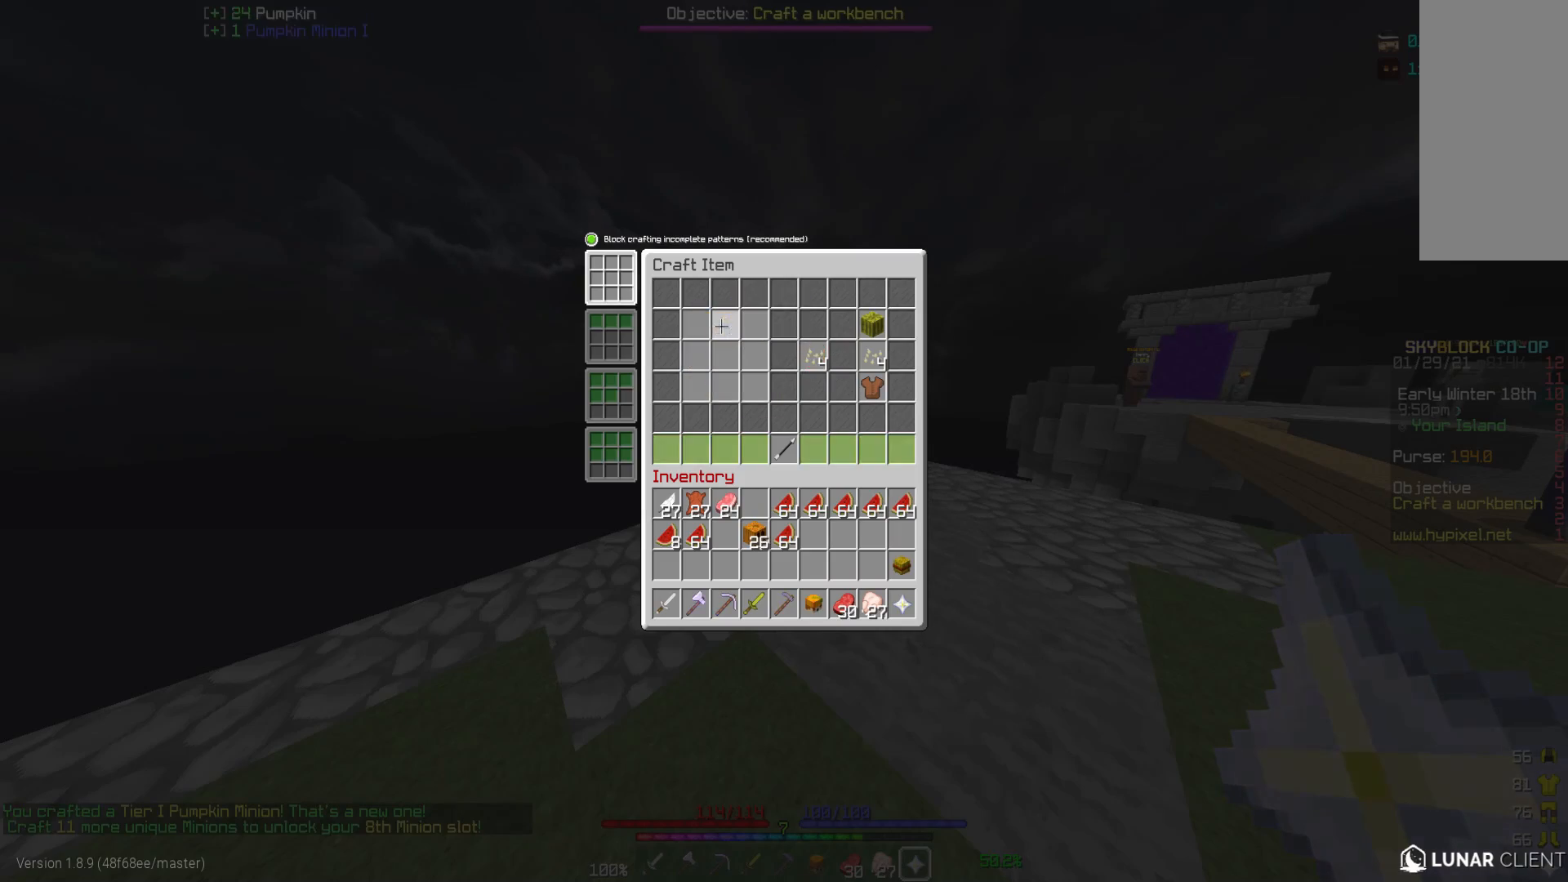
Gameplay with keyboard and mouse; each line is a JSON object with the keys and mouse buttons held at the frame after it. "events" lists presses ("down") and releases ("up") of "a", "d", "s", "w", "mouse_left" and "mouse_right" between this image and that frame as [ms after this image, input, new state], when the widget could be followed in between. "mouse_left", "mouse_right" = the "left", "right" buttons of the "mouse" list. No other keys are recorded. Fast repeated clicks can show as one long hold. Mouse movement is not recorded.
{"keys": ["a"], "mouse": [], "events": [[217, "a", "down"]]}
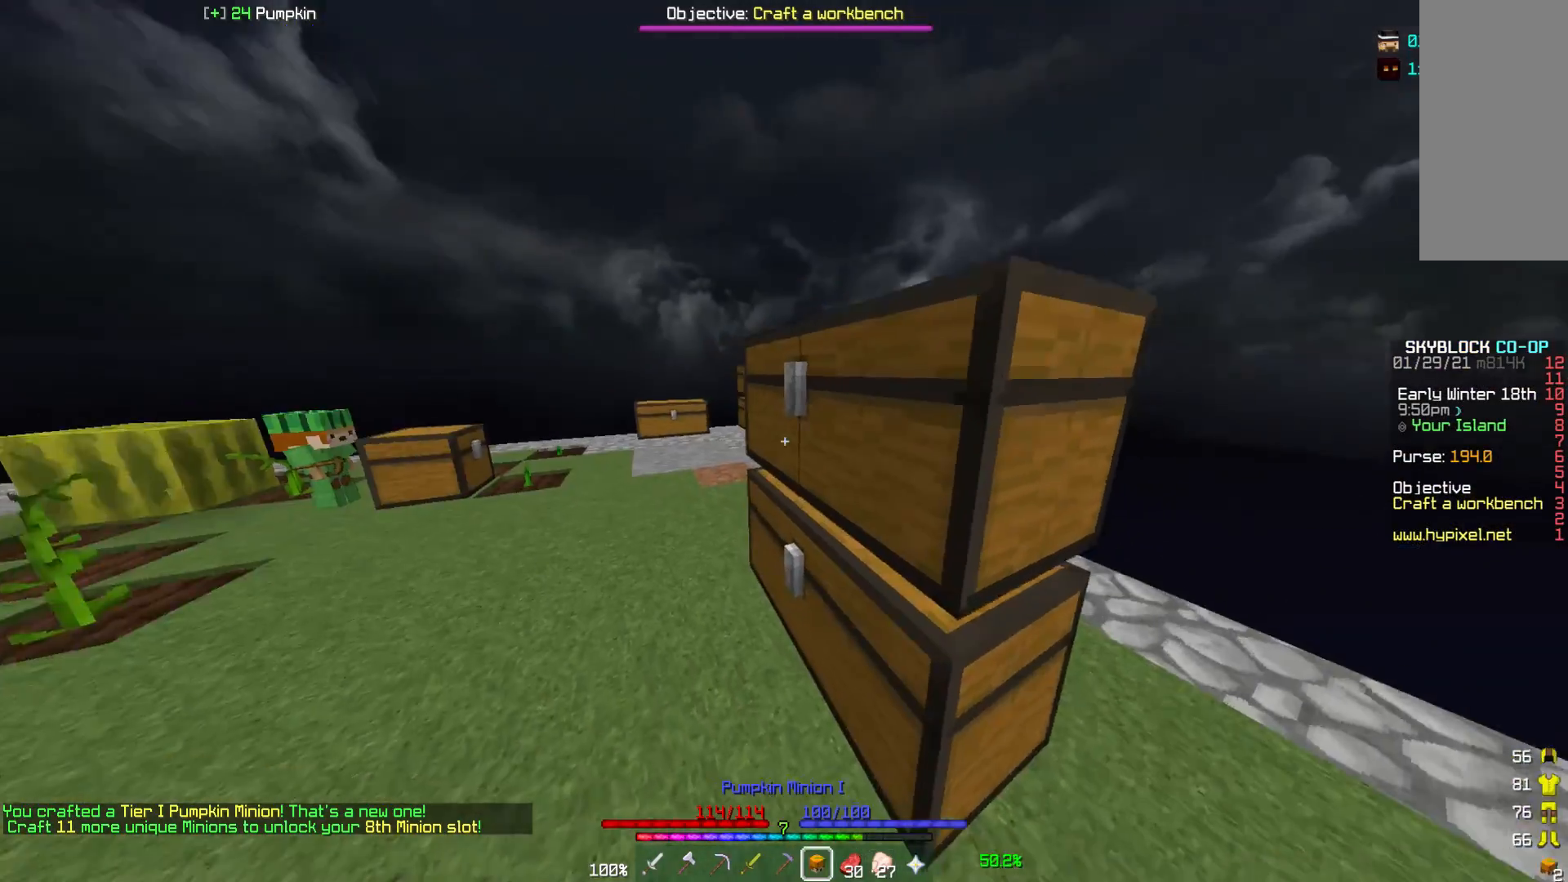
{"keys": ["w"], "mouse": [], "events": [[150, "w", "down"], [183, "a", "up"]]}
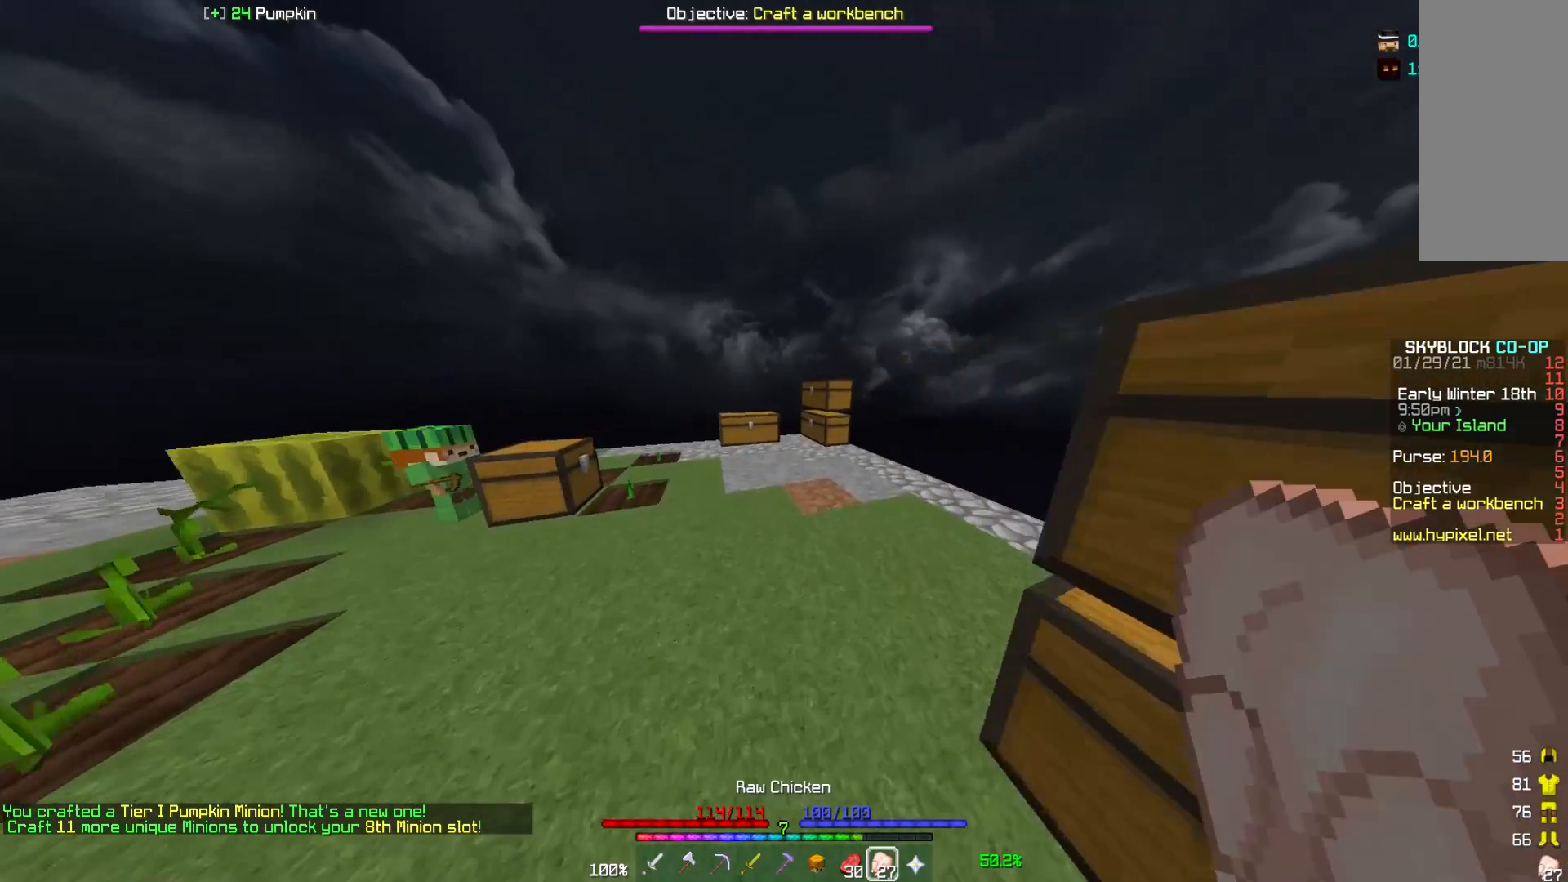
{"keys": ["w"], "mouse": [], "events": [[117, "a", "down"], [300, "a", "up"]]}
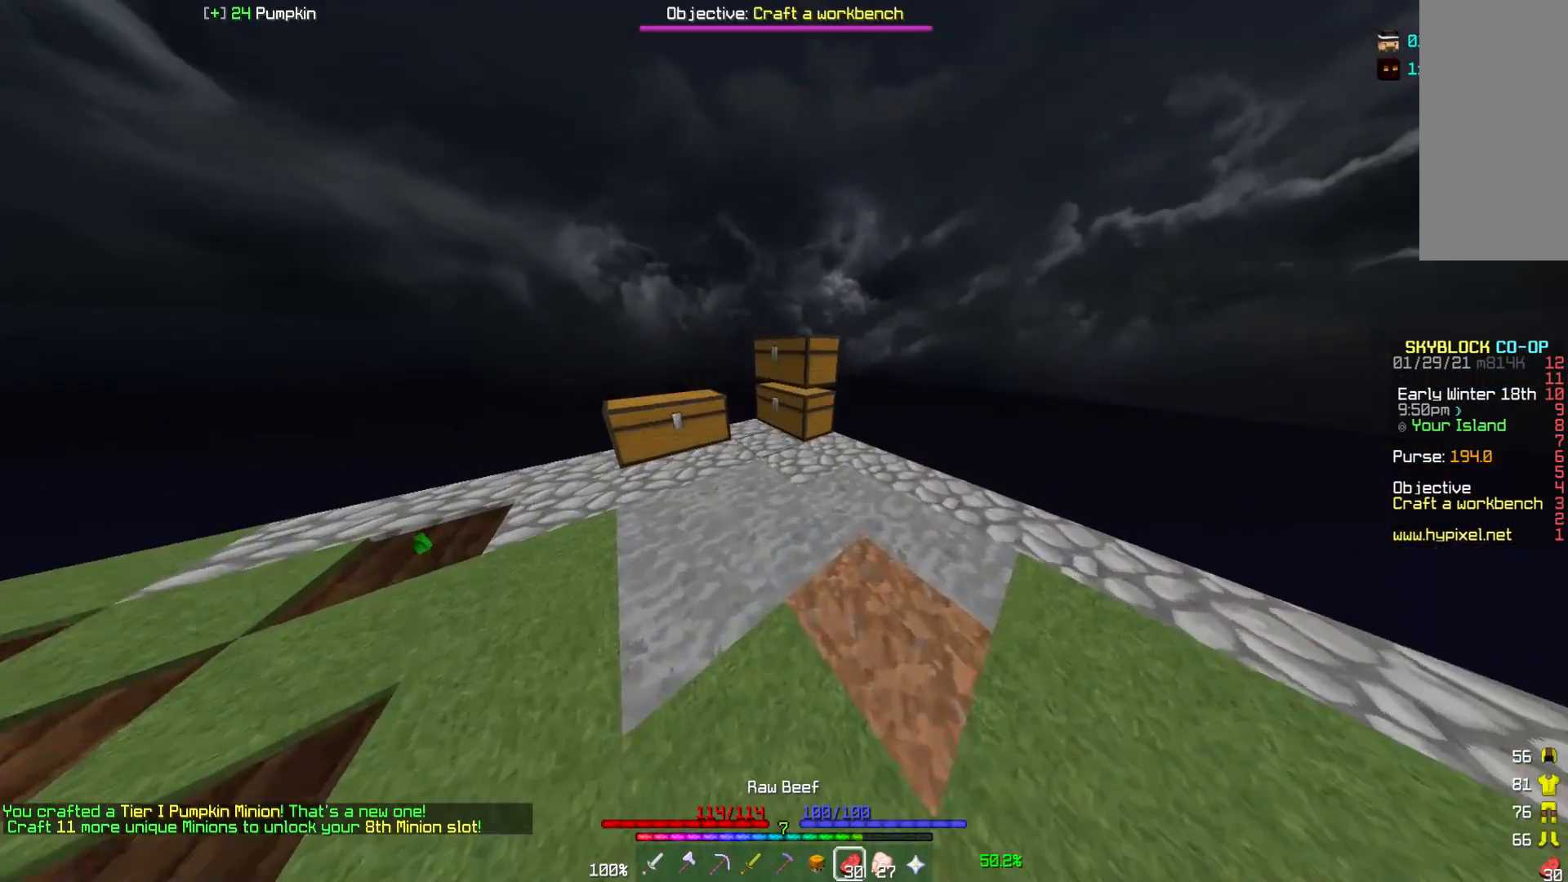
{"keys": [], "mouse": [], "events": [[283, "w", "up"], [350, "mouse_right", "down"], [433, "mouse_right", "up"]]}
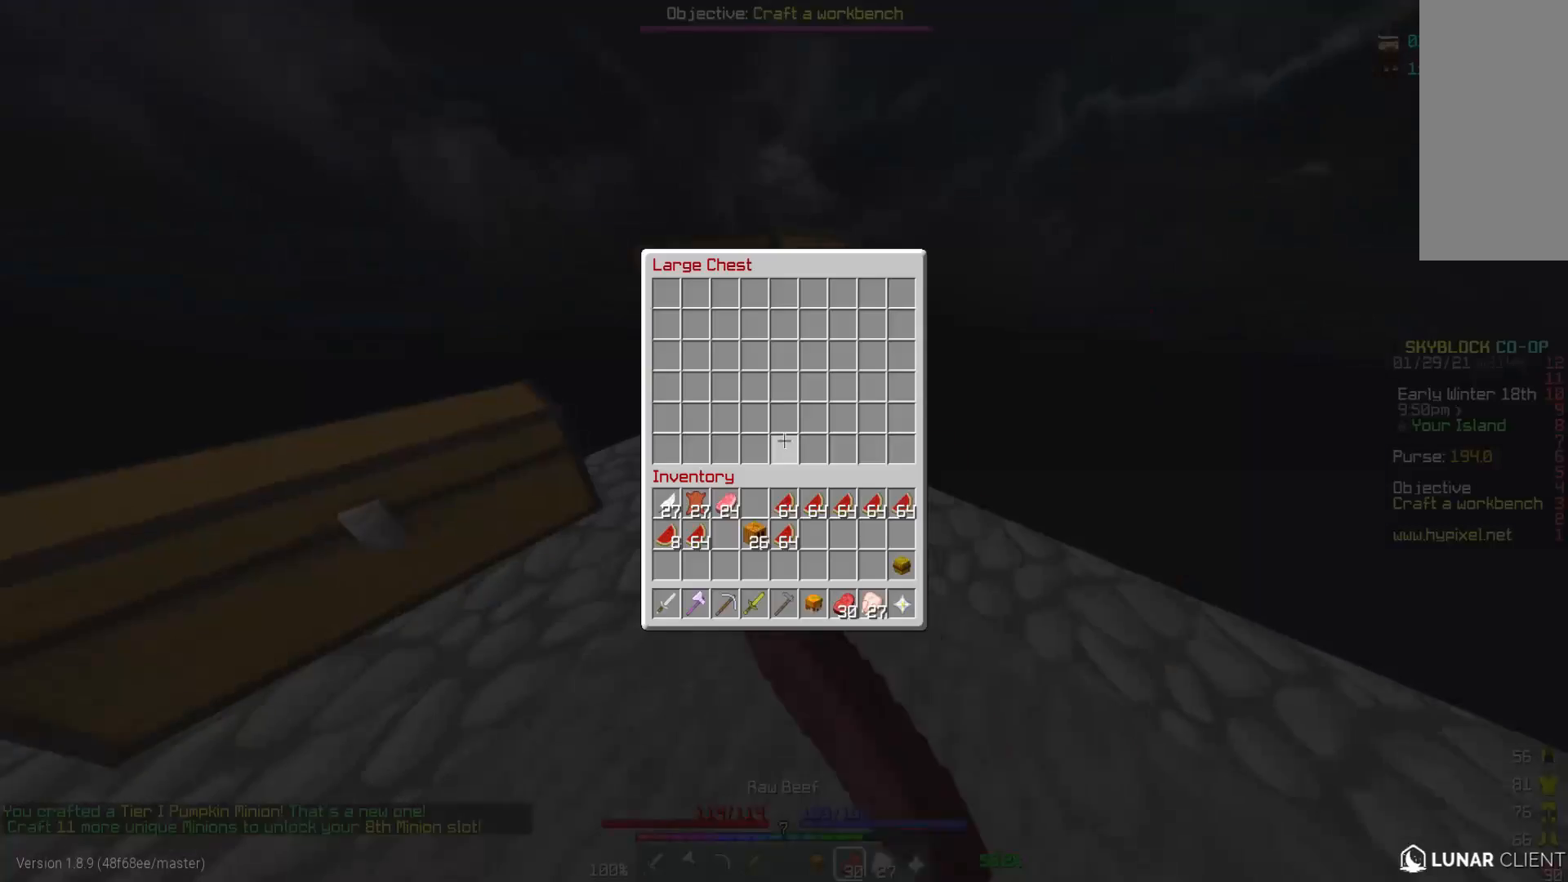
{"keys": [], "mouse": [], "events": []}
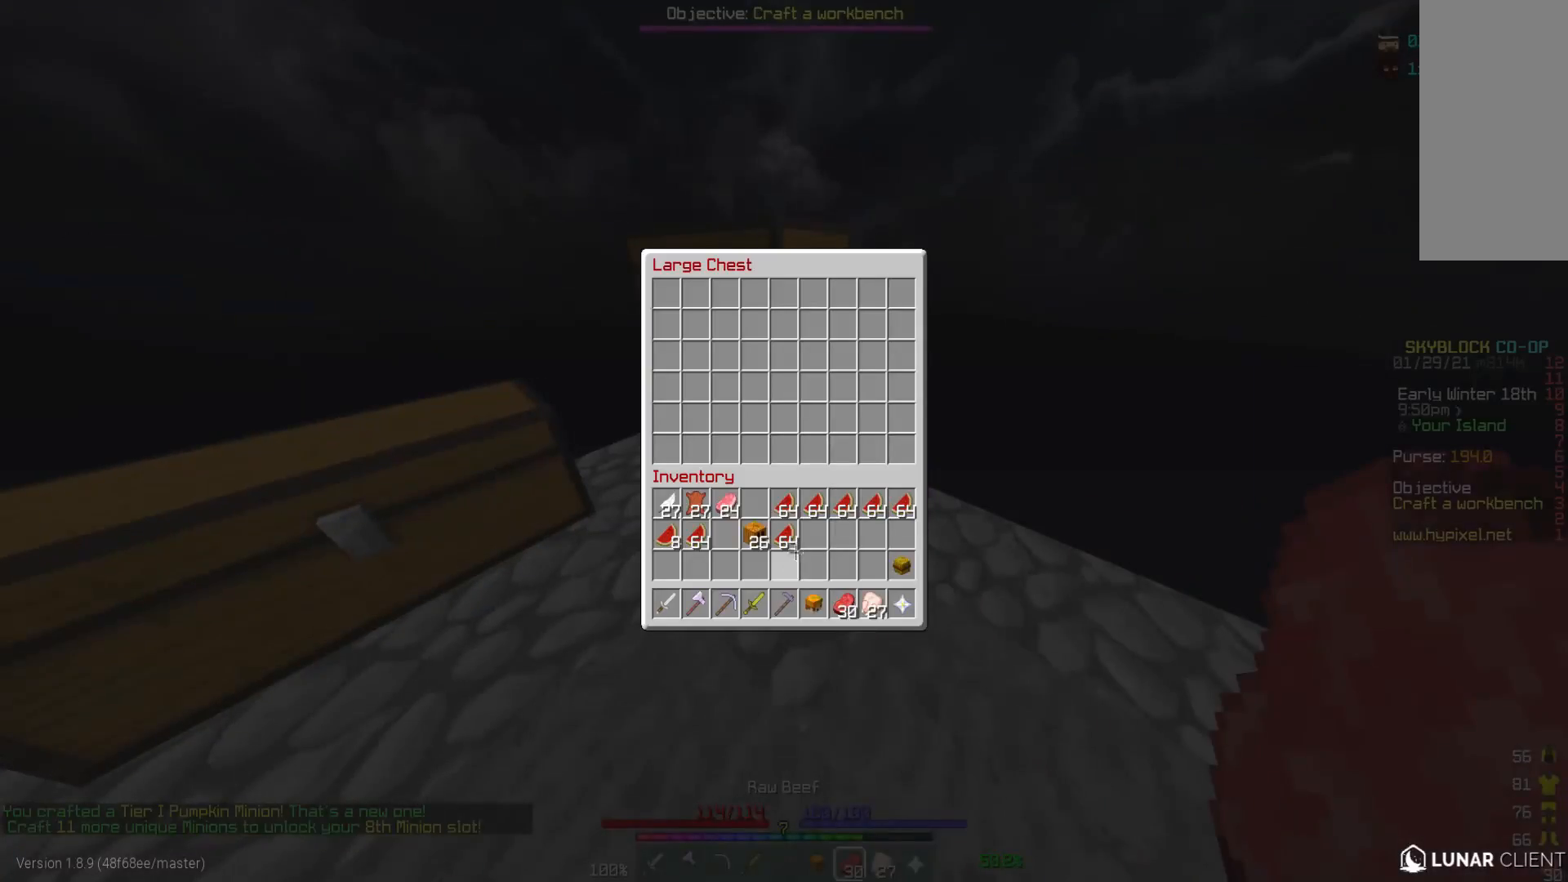
{"keys": [], "mouse": [], "events": []}
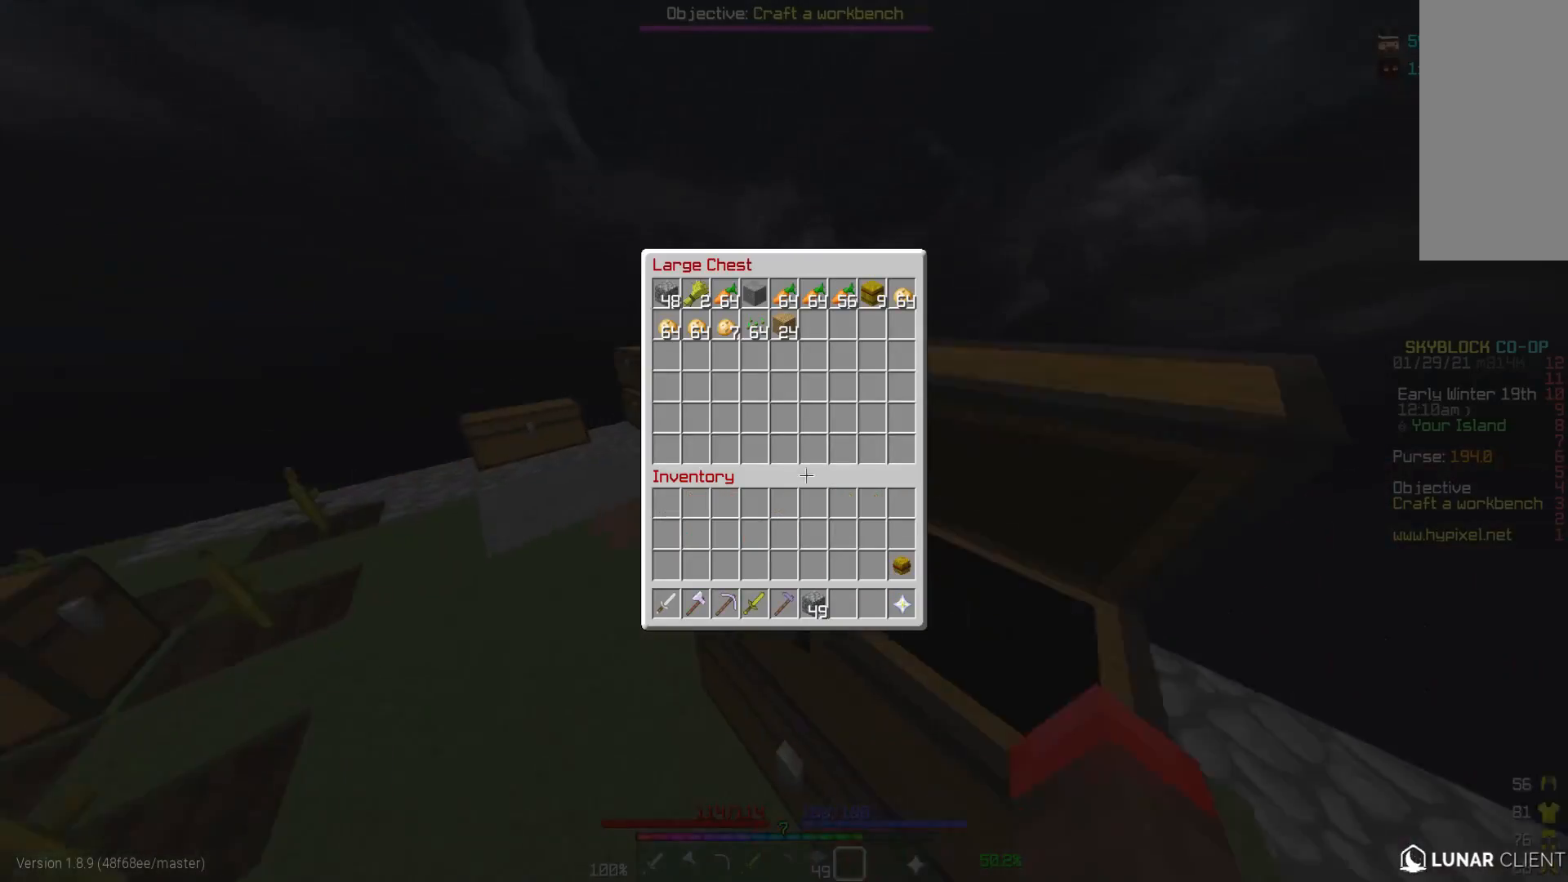
{"keys": [], "mouse": [], "events": []}
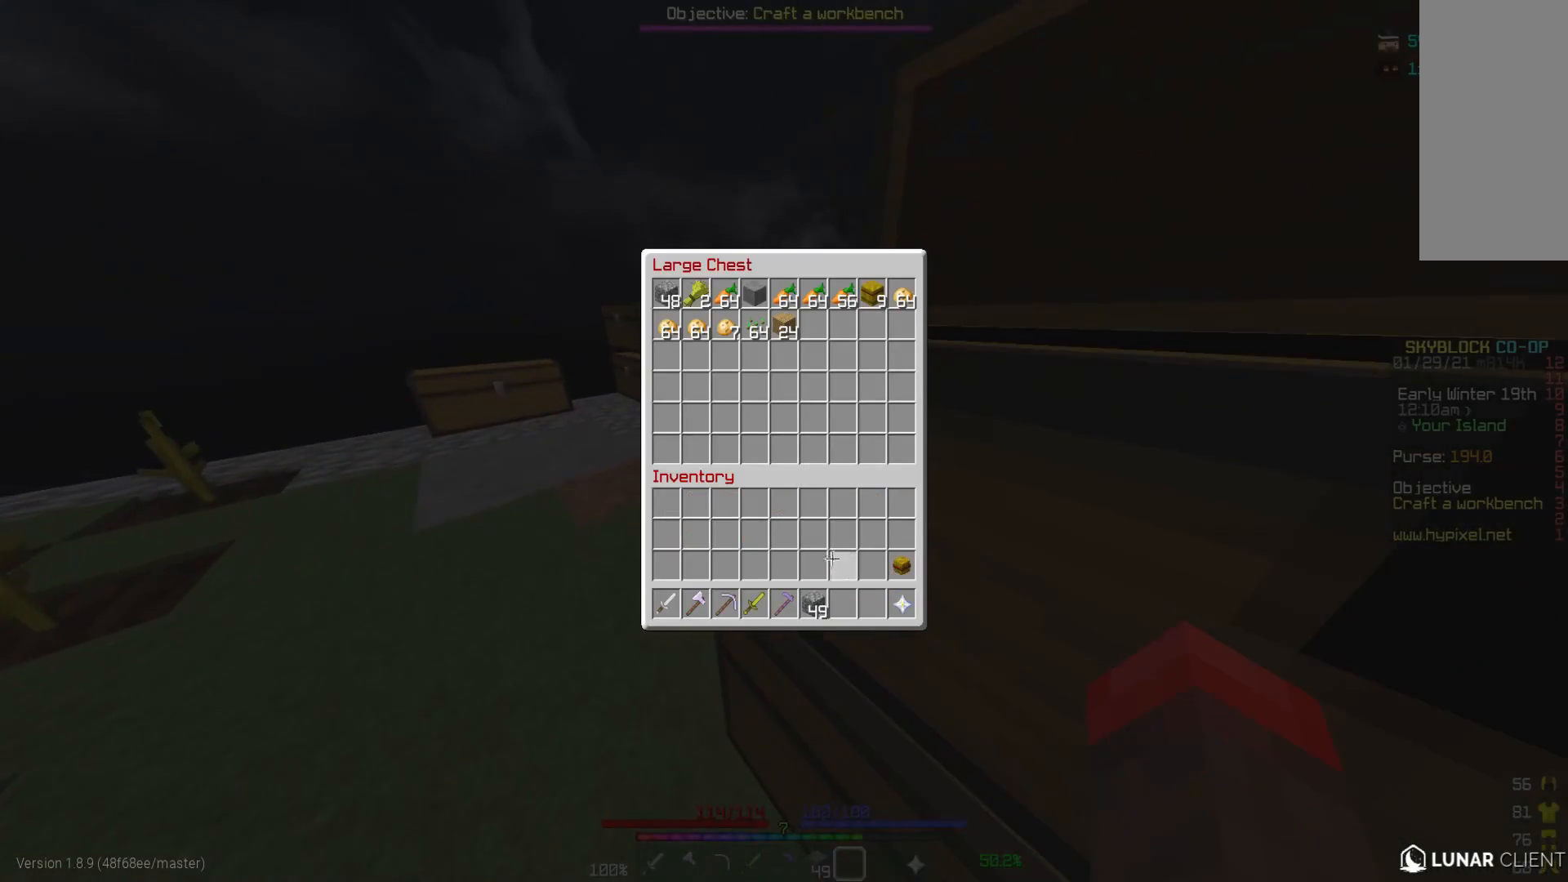
{"keys": [], "mouse": [], "events": []}
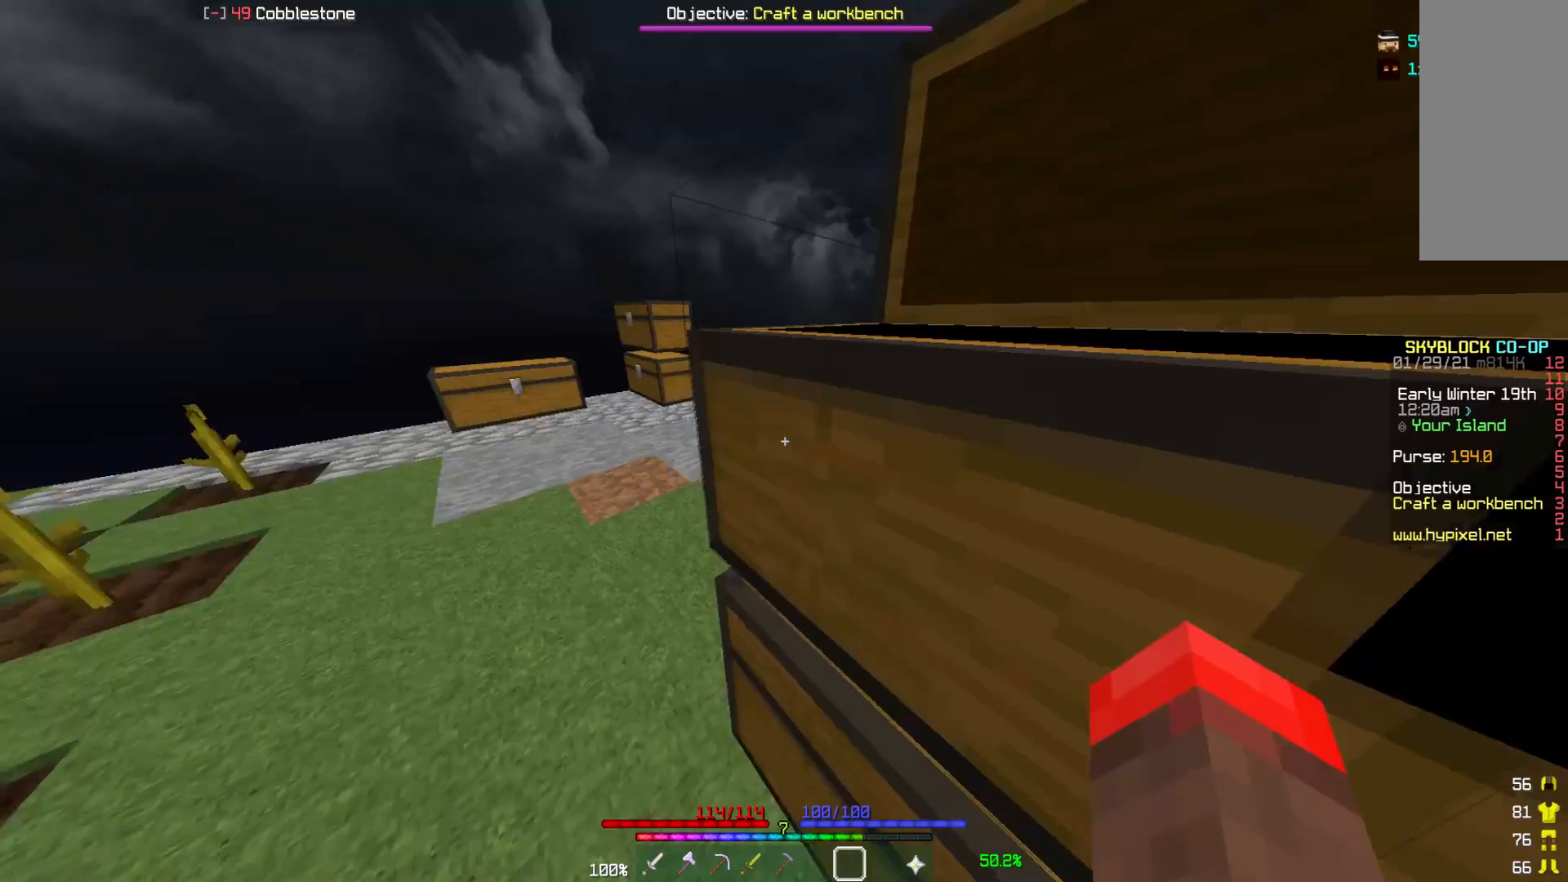
{"keys": ["w"], "mouse": [], "events": [[67, "a", "down"], [183, "w", "down"], [250, "a", "up"], [317, "w", "up"], [383, "w", "down"]]}
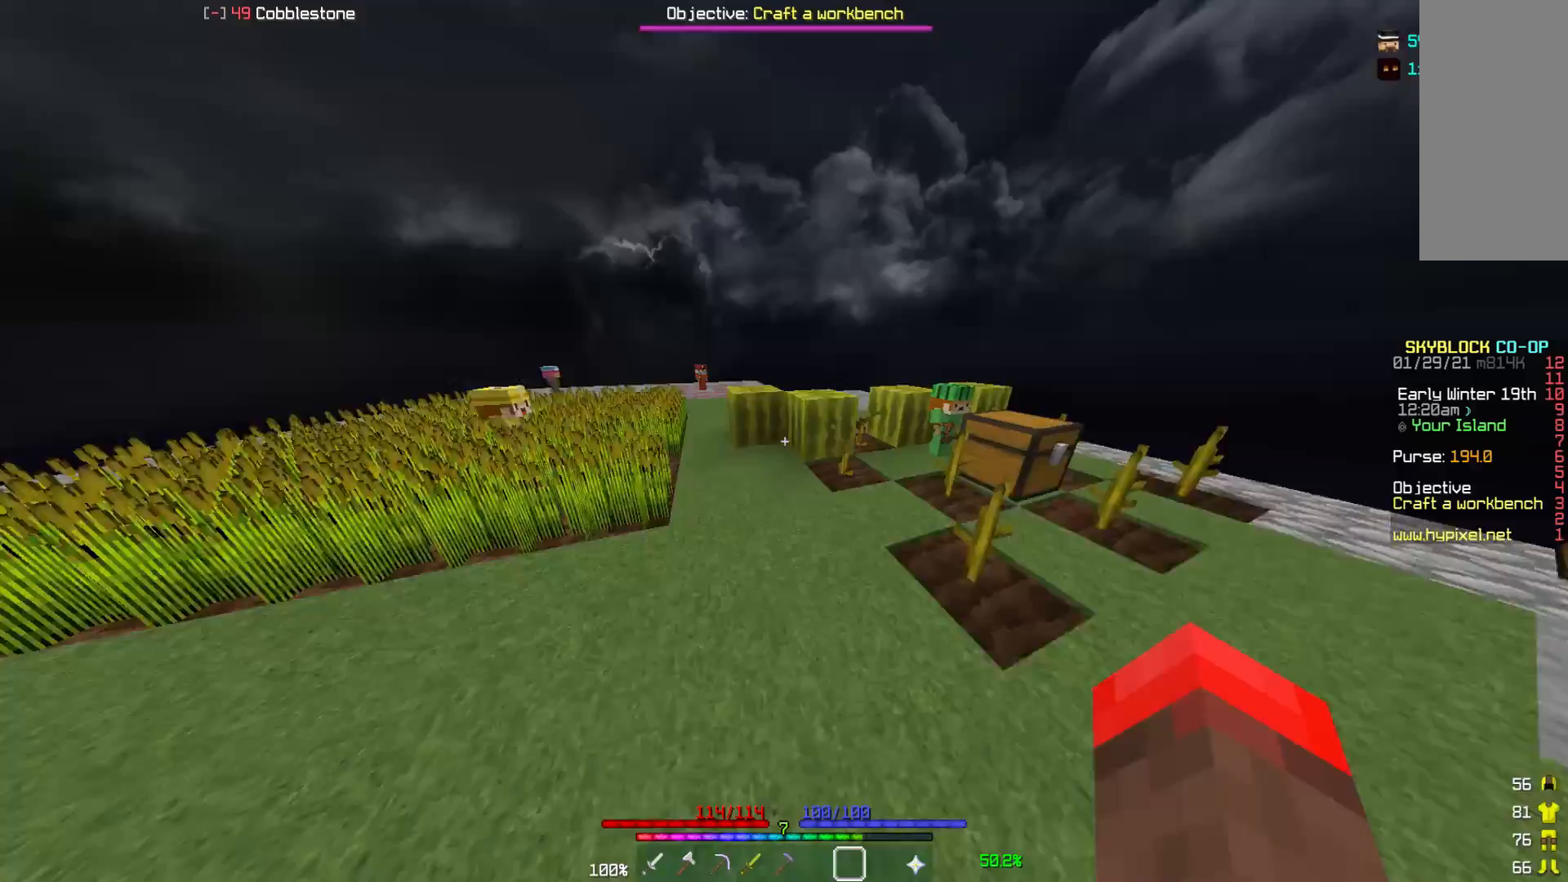
{"keys": ["w"], "mouse": [], "events": []}
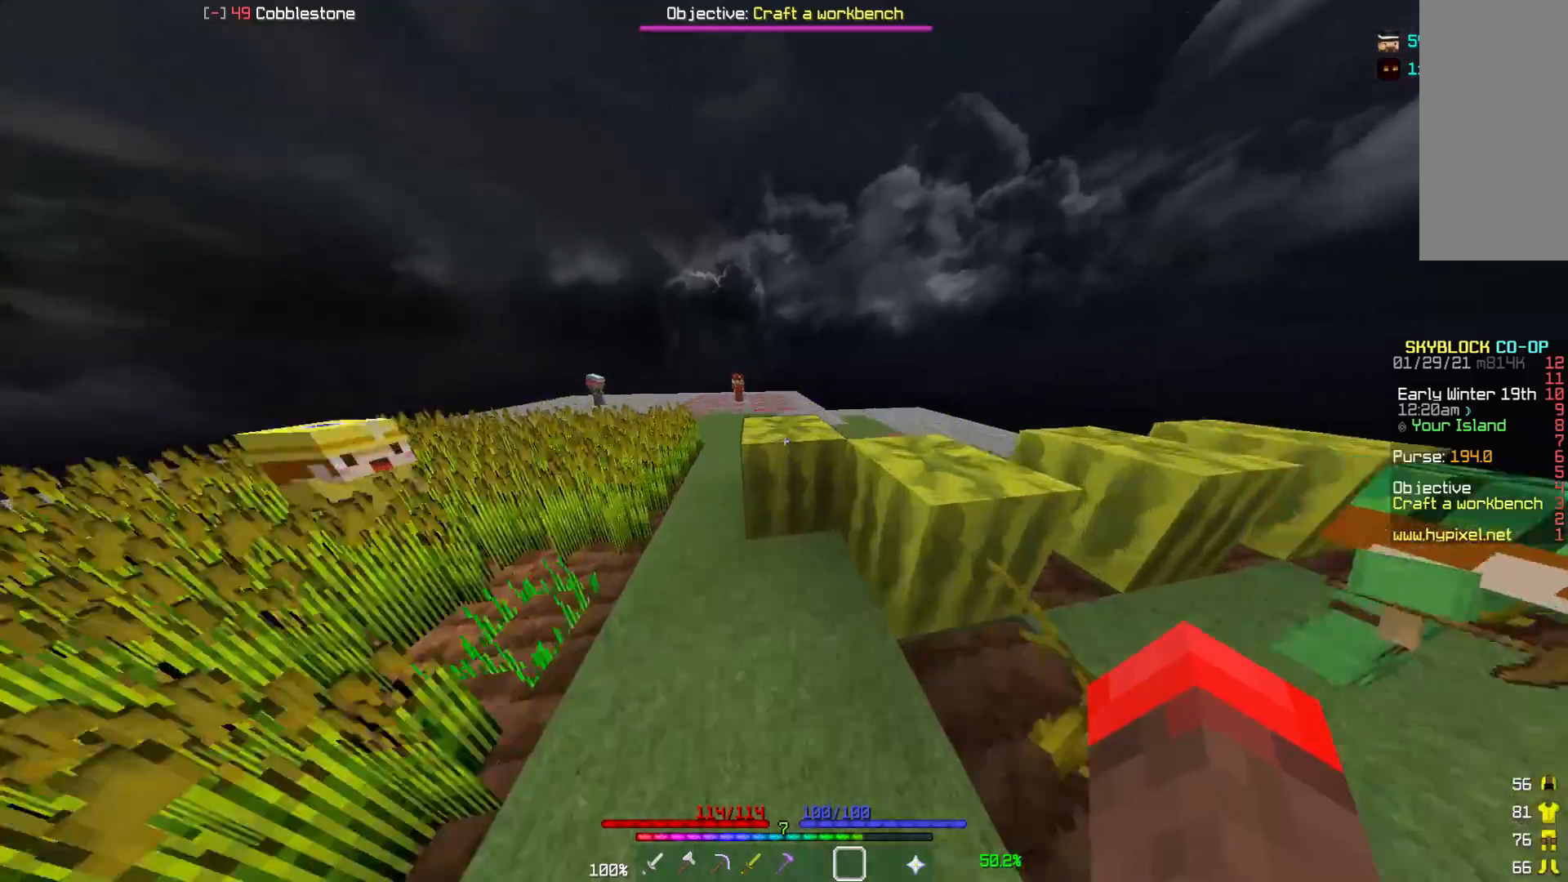
{"keys": ["w"], "mouse": [], "events": [[150, "a", "down"], [300, "a", "up"]]}
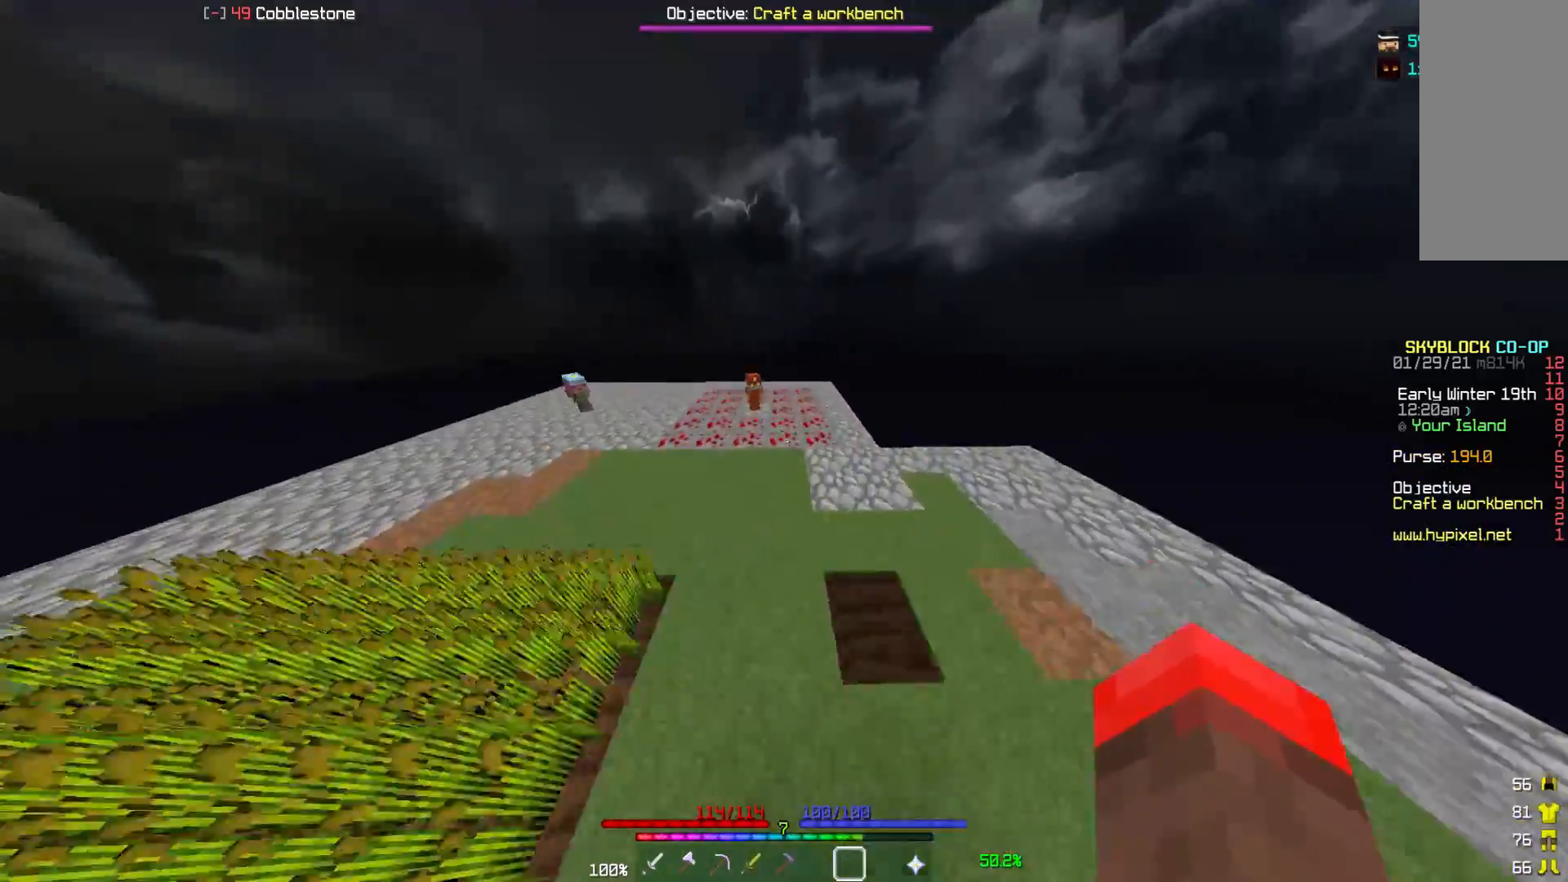
{"keys": ["w"], "mouse": [], "events": []}
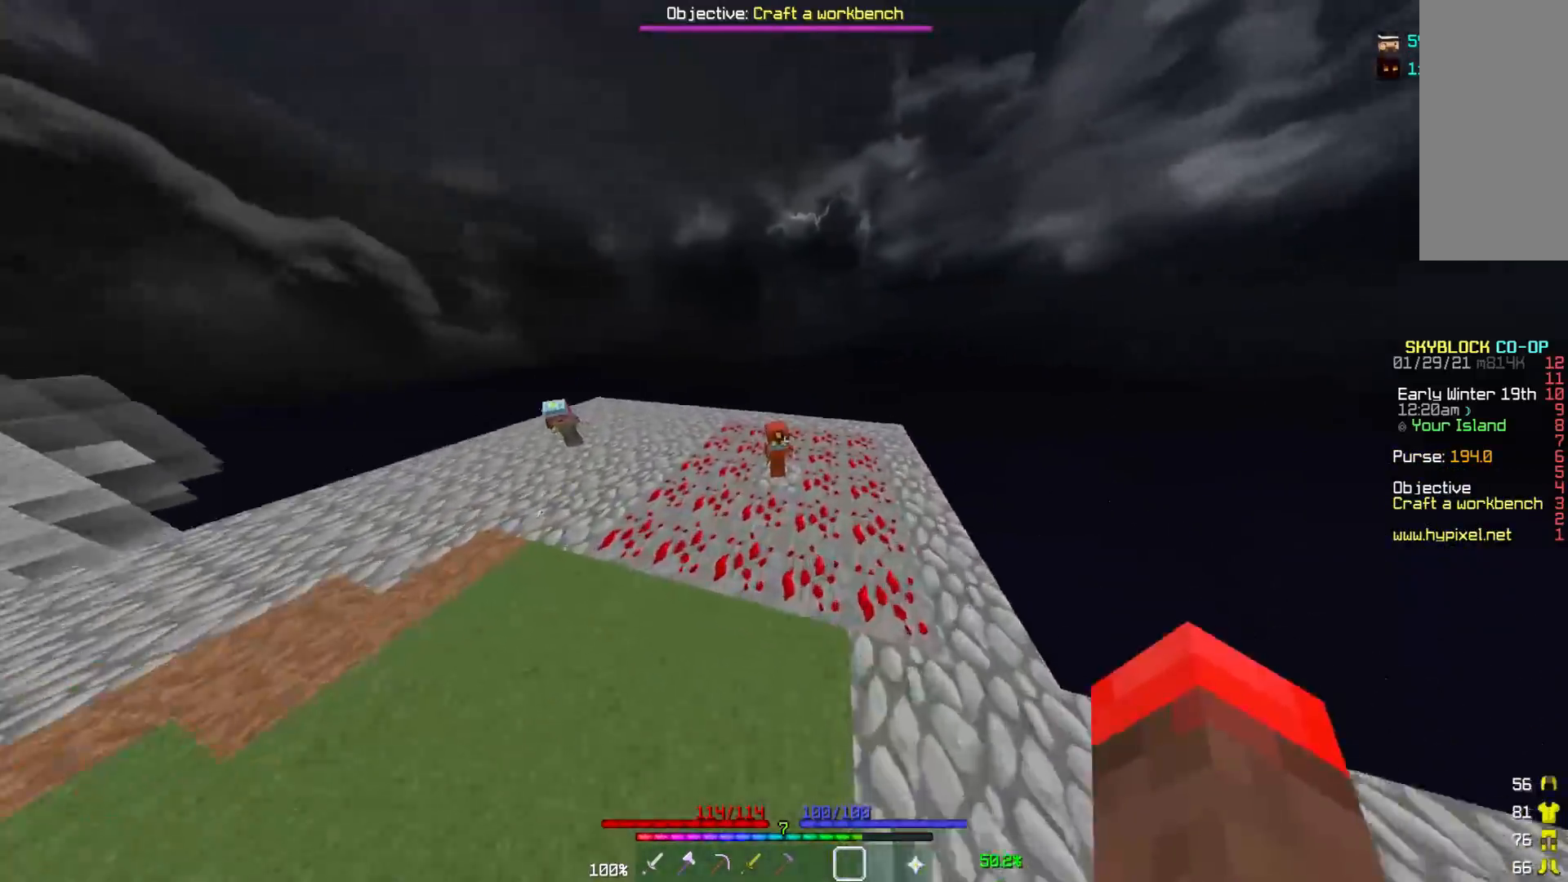
{"keys": [], "mouse": [], "events": [[267, "mouse_right", "down"], [367, "mouse_right", "up"], [383, "w", "up"]]}
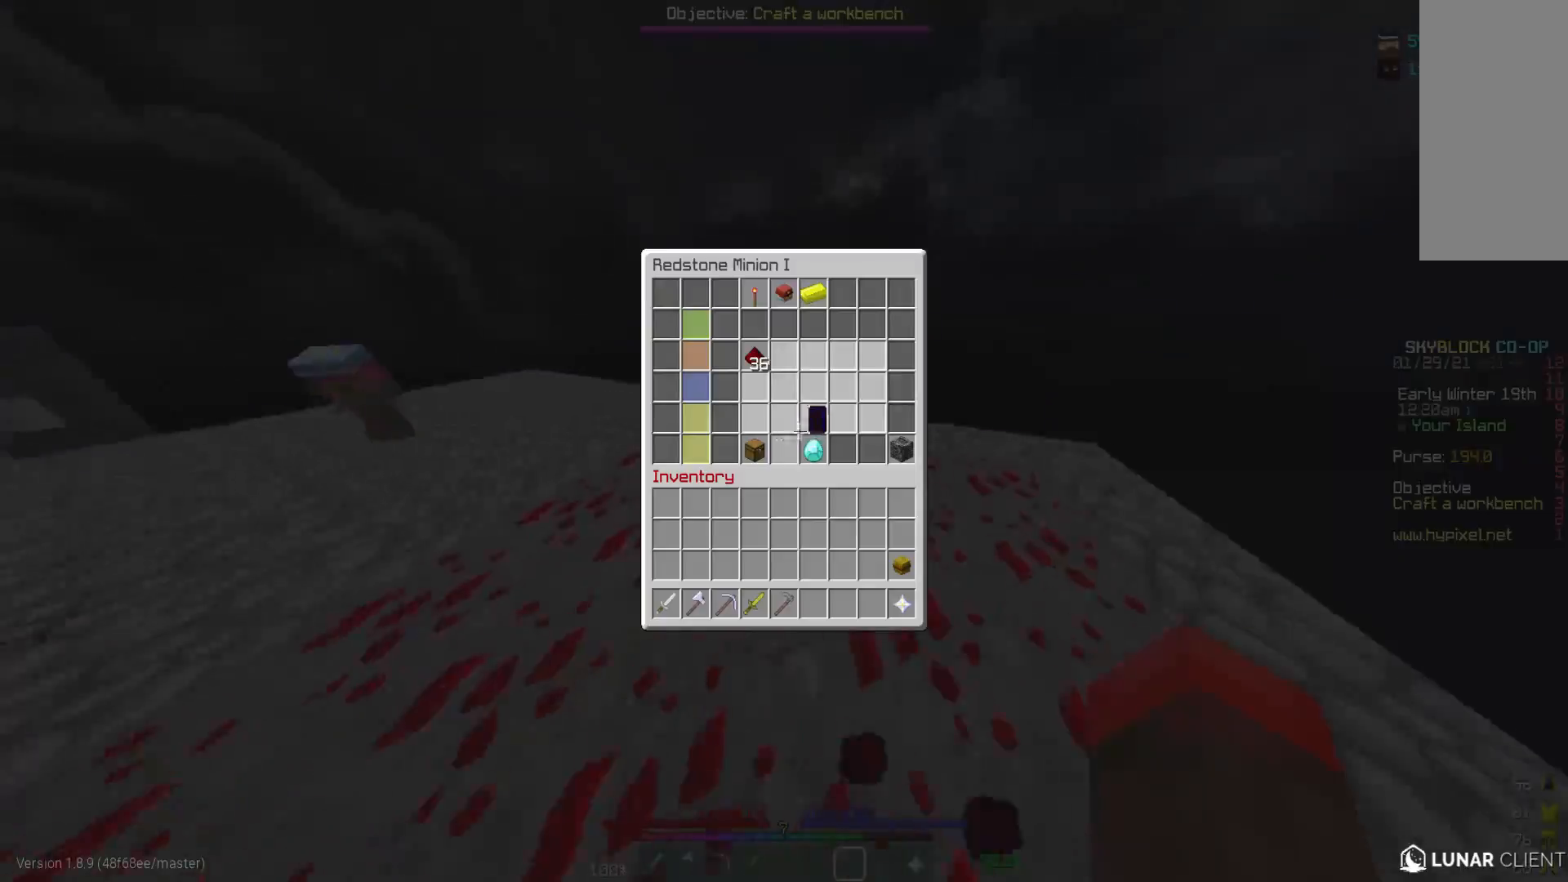
{"keys": ["w"], "mouse": [], "events": [[467, "w", "down"]]}
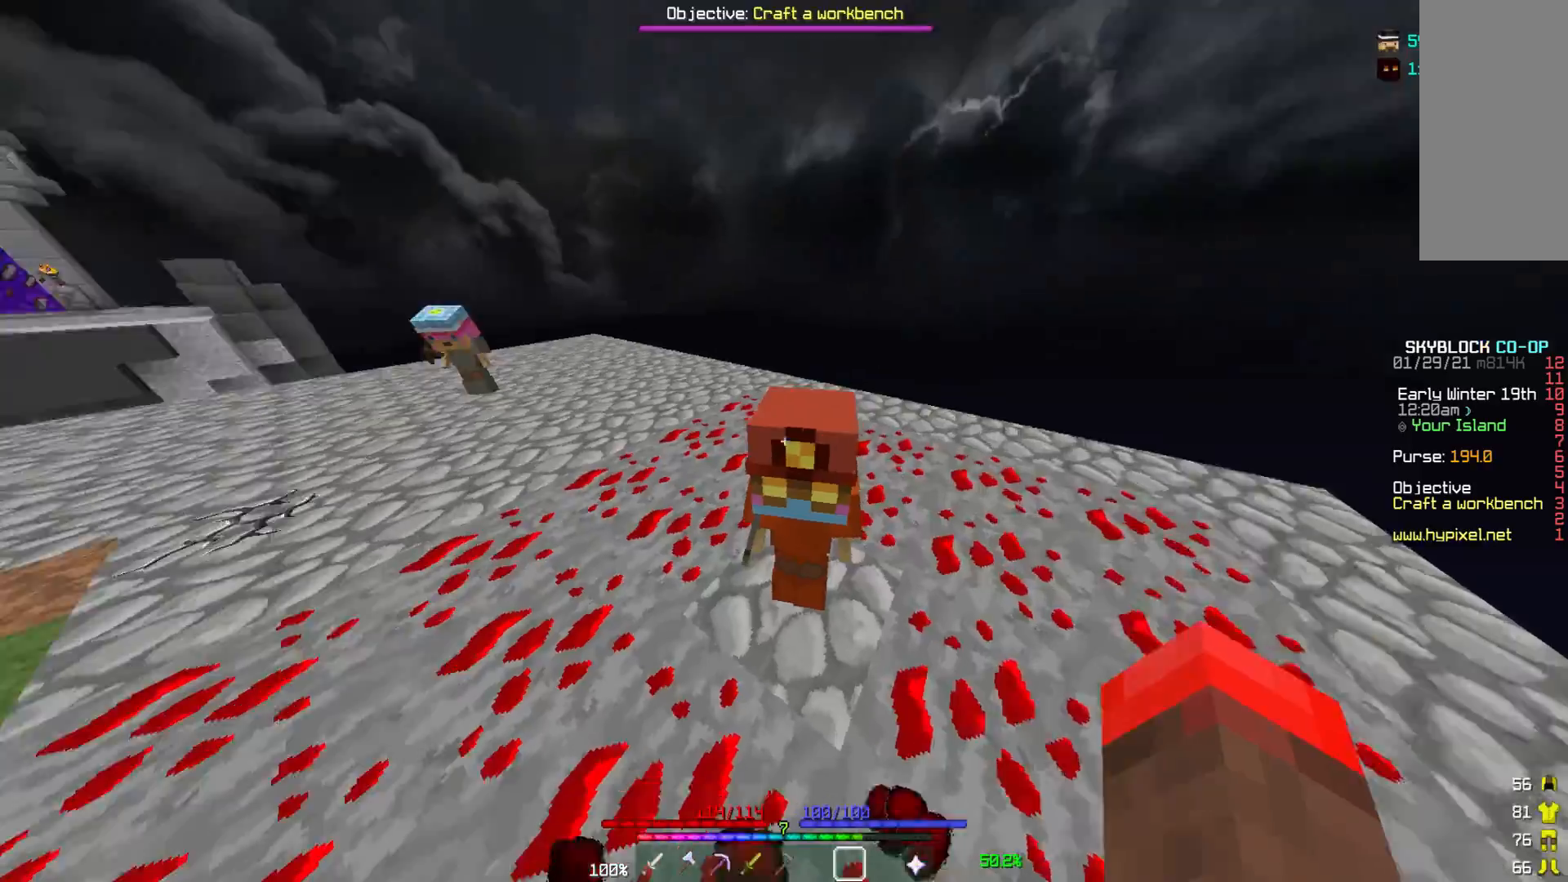
{"keys": ["w"], "mouse": [], "events": [[83, "w", "up"], [150, "w", "down"], [217, "w", "up"], [317, "w", "down"]]}
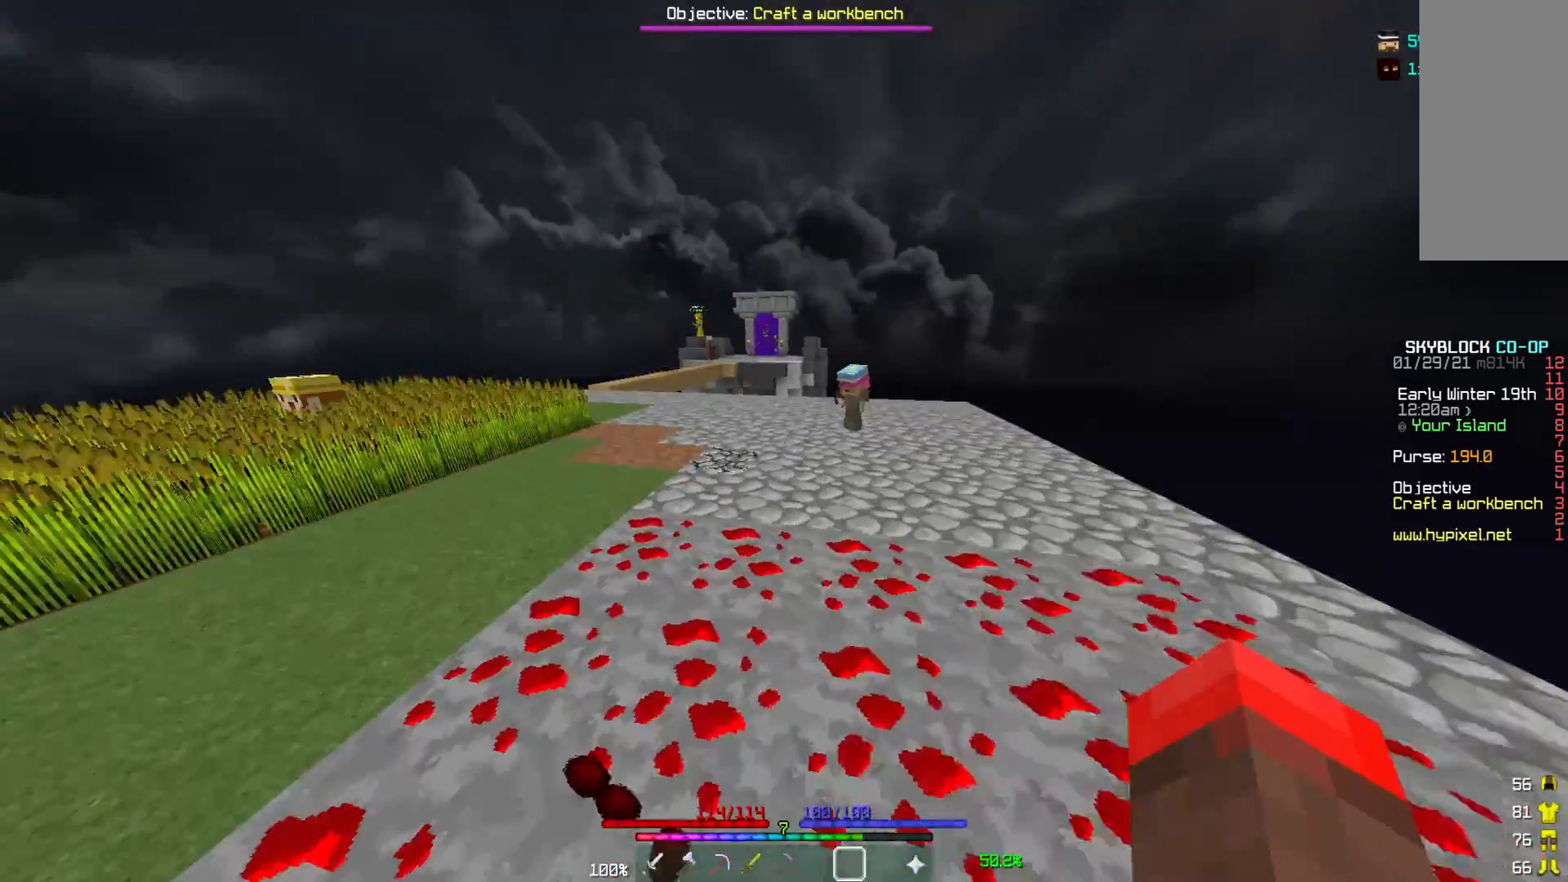
{"keys": ["w"], "mouse": [], "events": []}
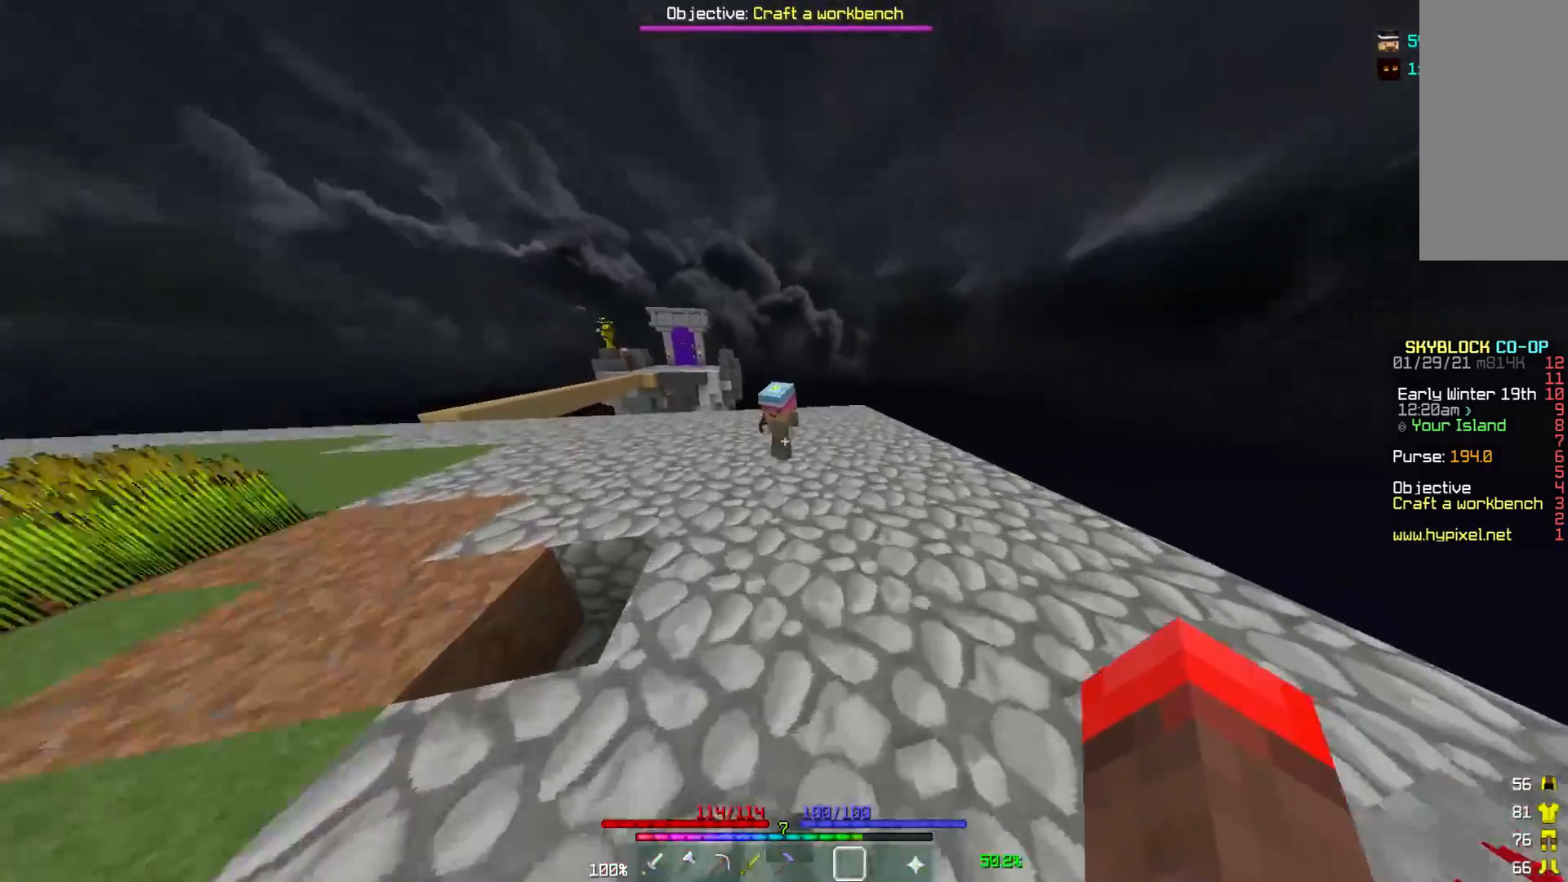
{"keys": [], "mouse": []}
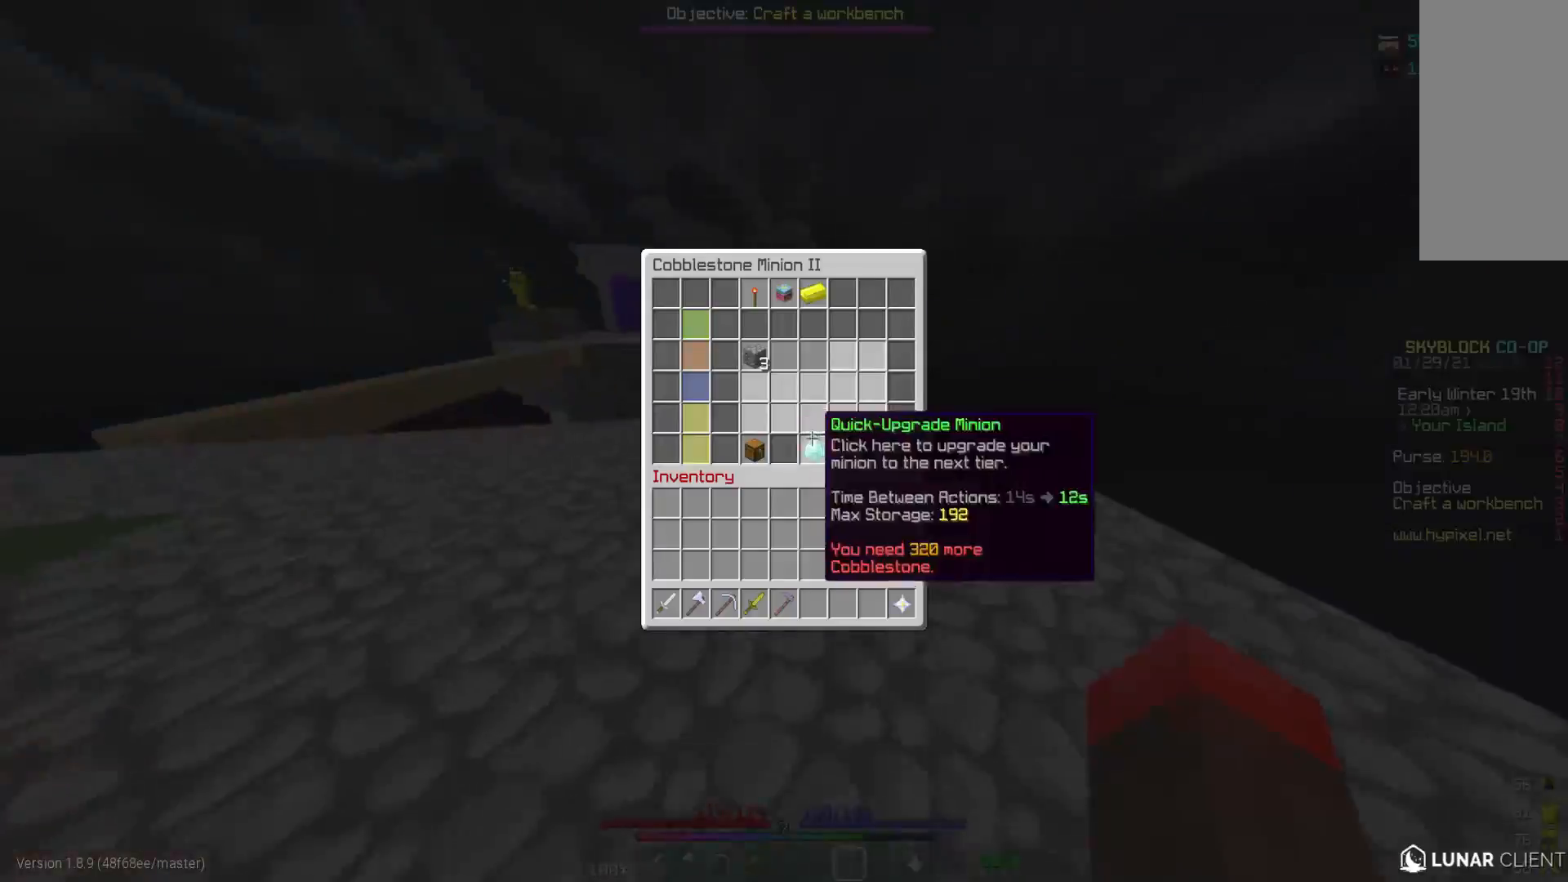
{"keys": ["w"], "mouse": [], "events": [[117, "w", "down"]]}
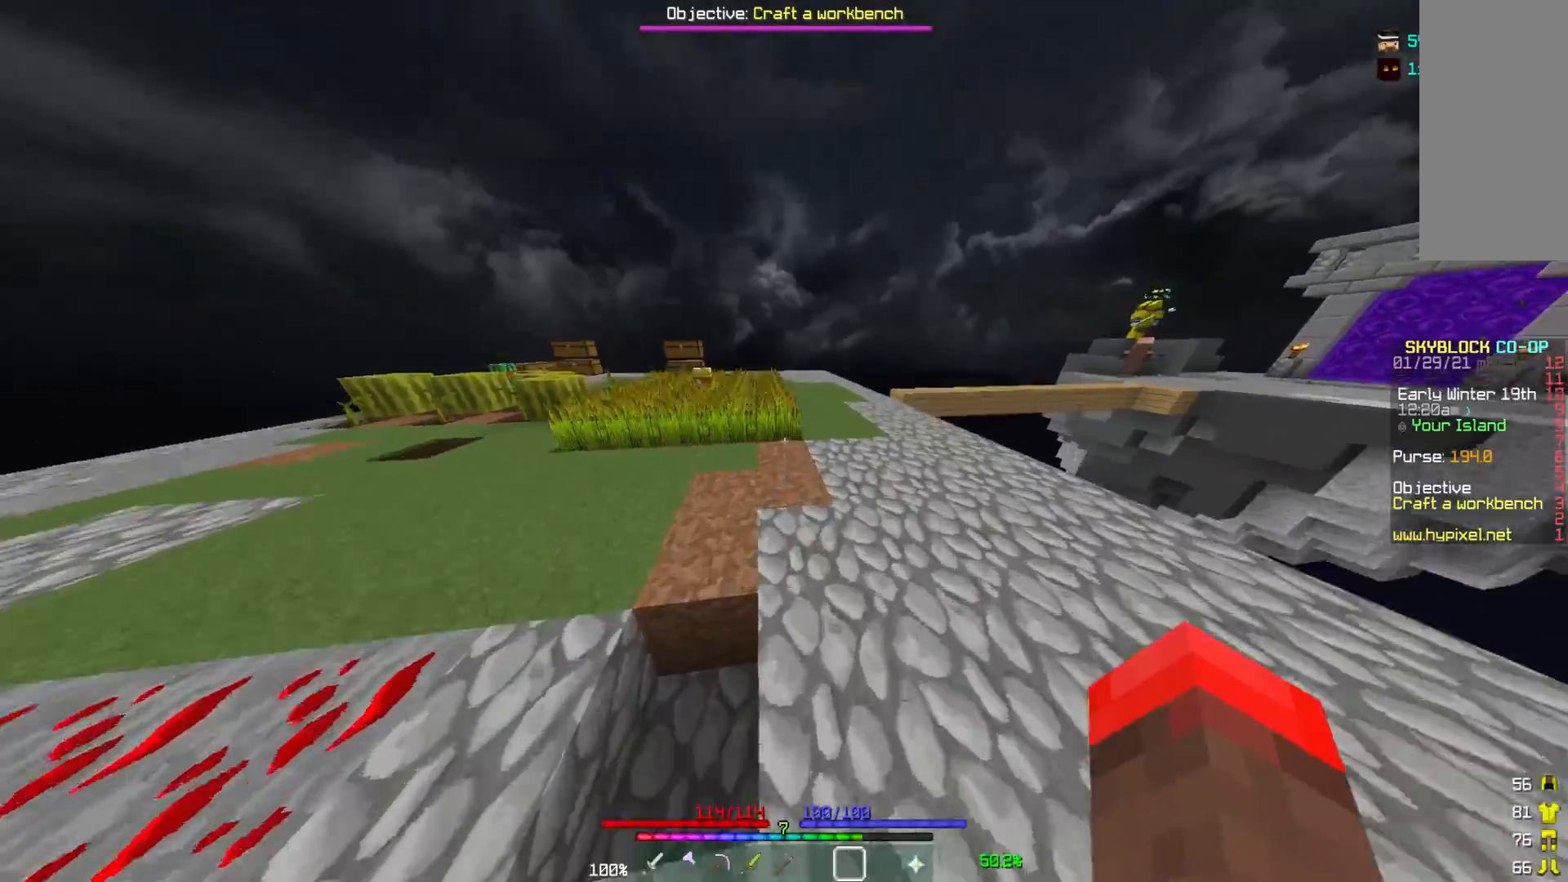
{"keys": ["w"], "mouse": [], "events": []}
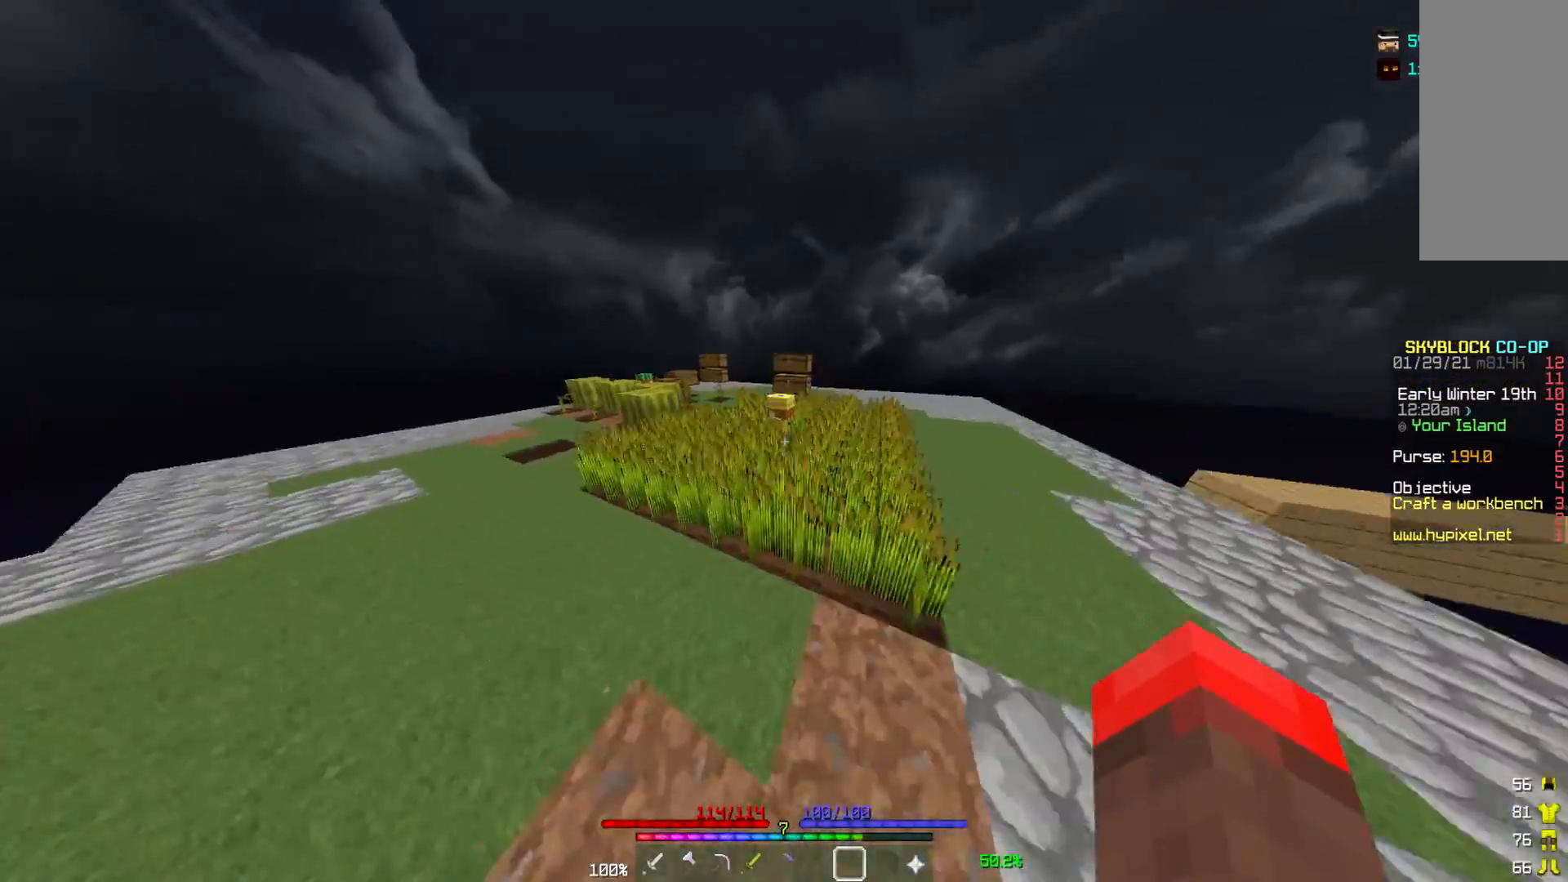
{"keys": [], "mouse": [], "events": [[300, "mouse_right", "down"], [383, "w", "up"], [417, "mouse_right", "up"]]}
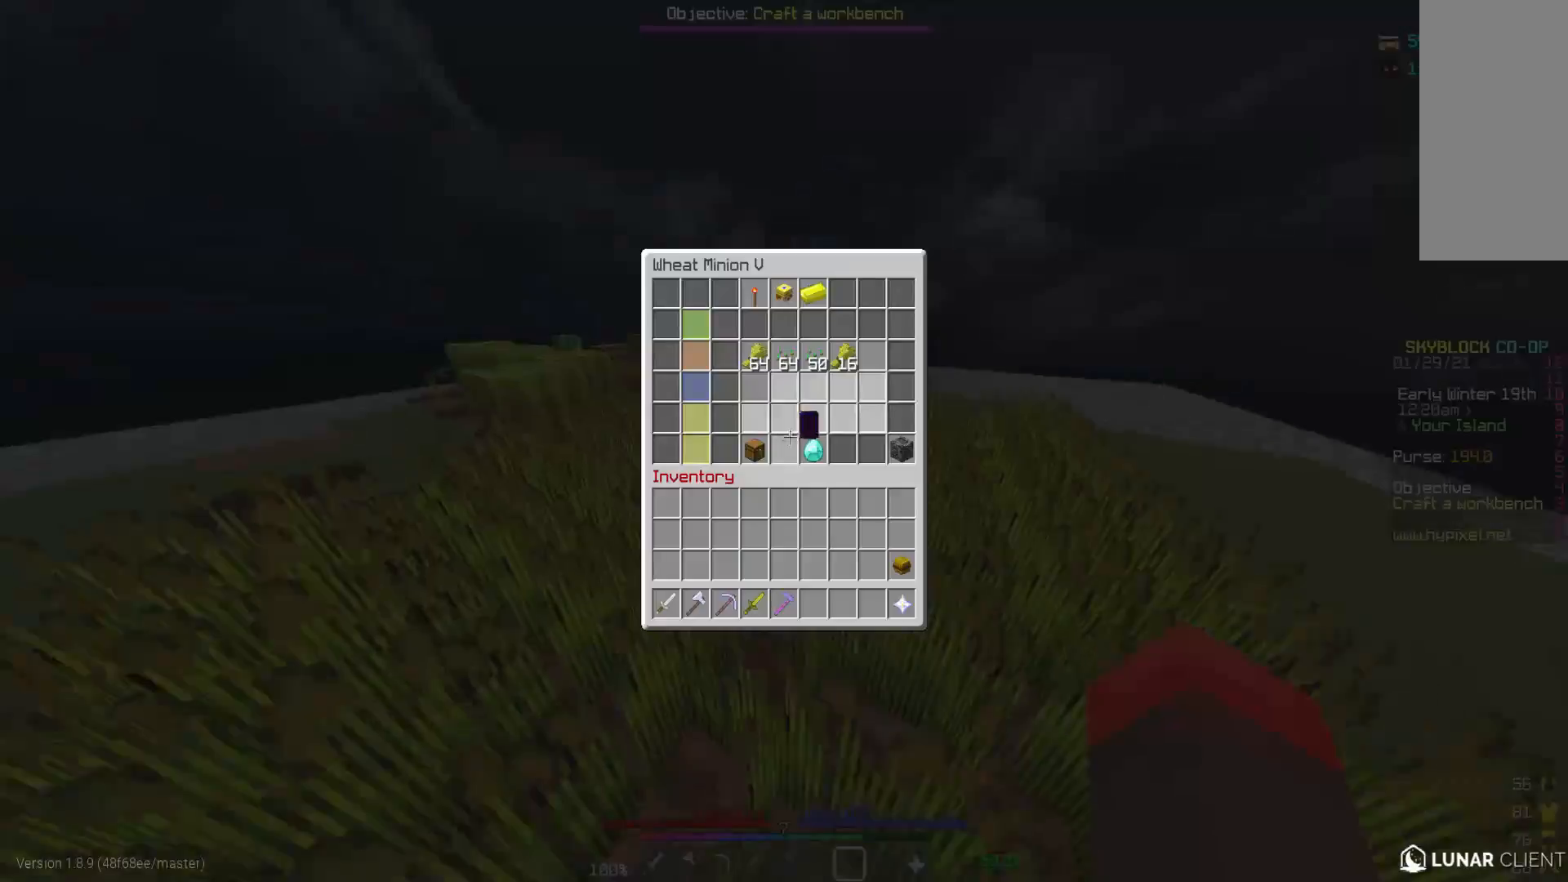
{"keys": [], "mouse": [], "events": []}
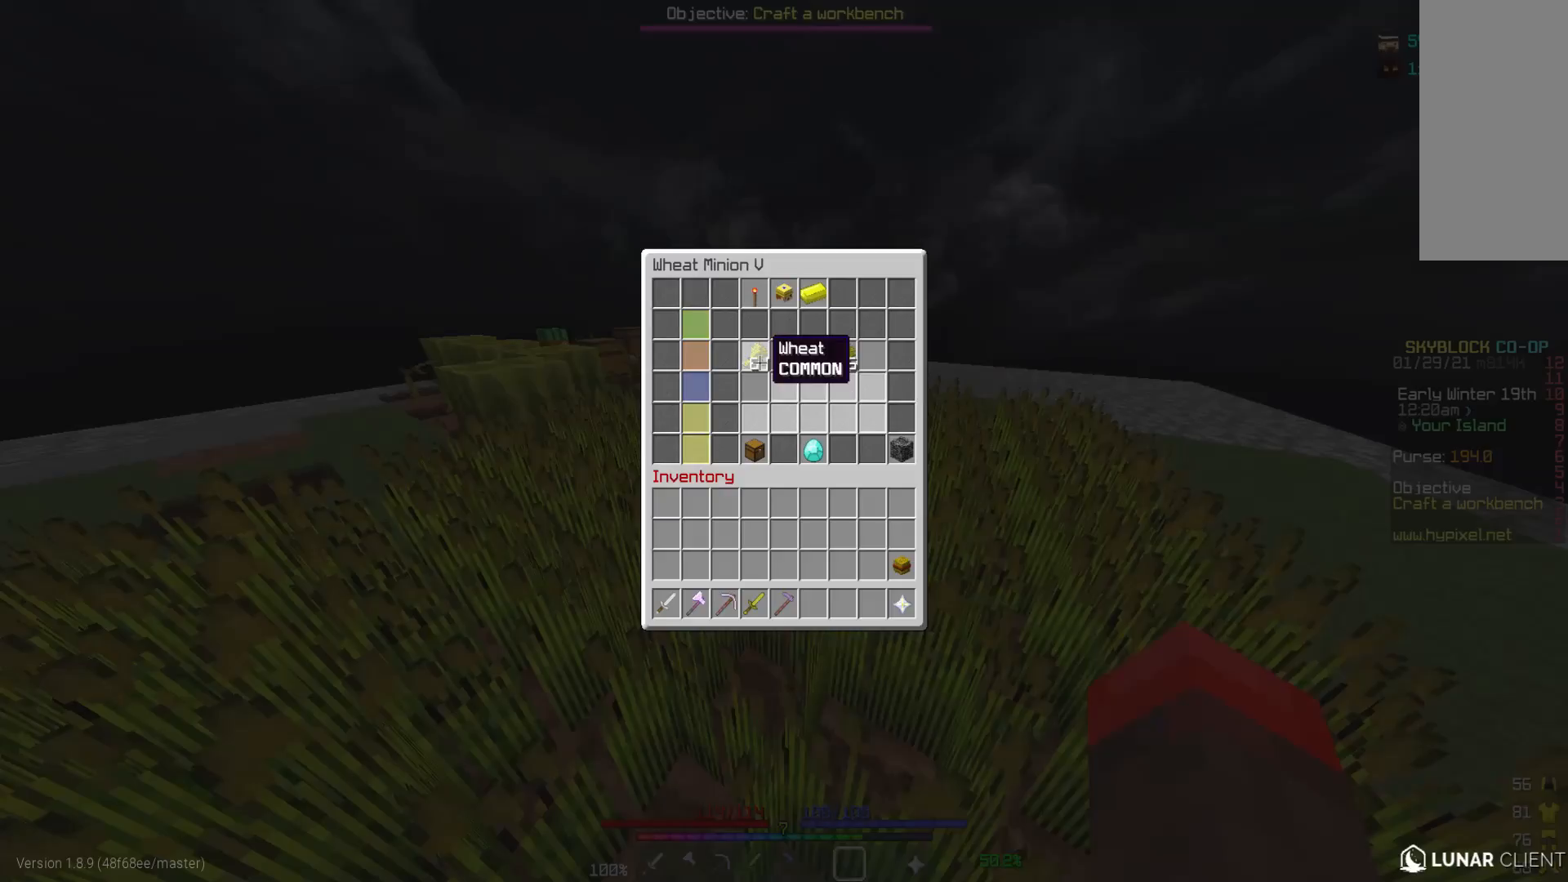
{"keys": [], "mouse": [], "events": []}
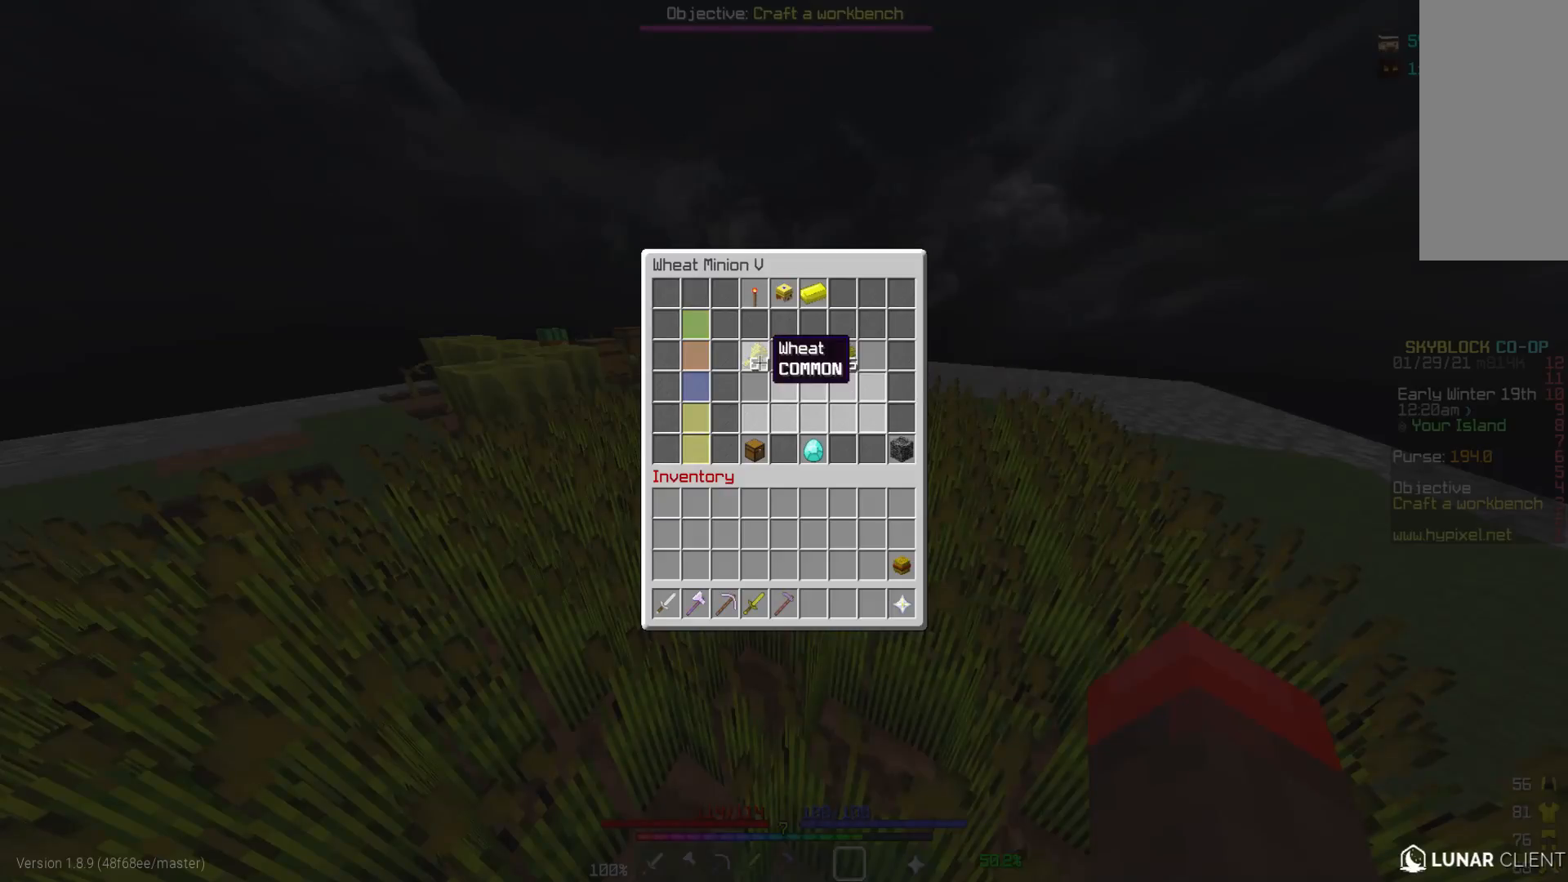
{"keys": [], "mouse": [], "events": []}
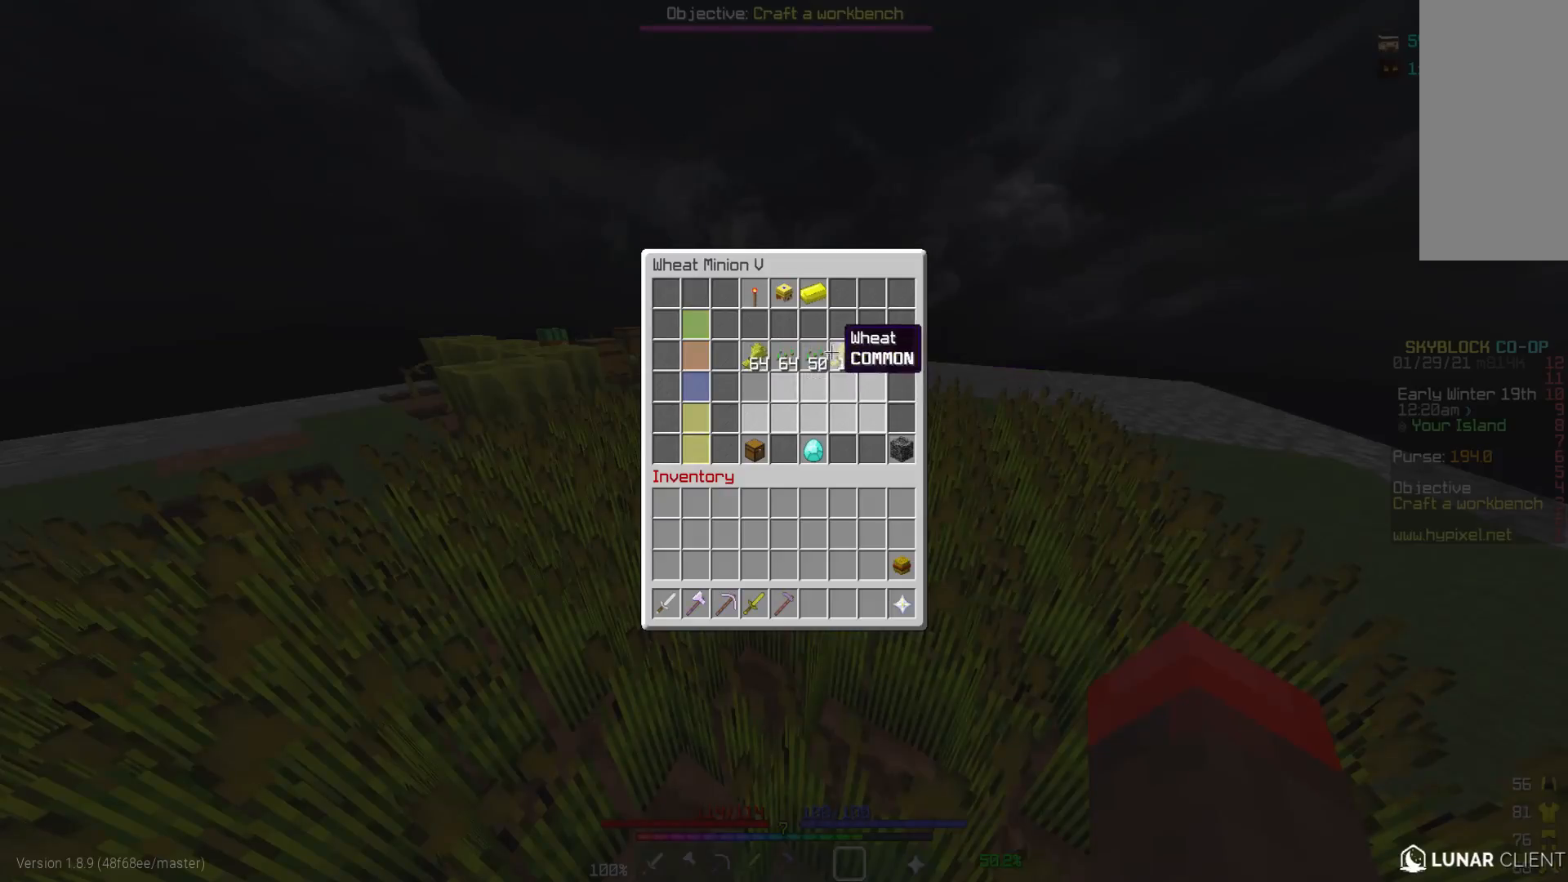
{"keys": ["w"], "mouse": [], "events": [[167, "w", "down"]]}
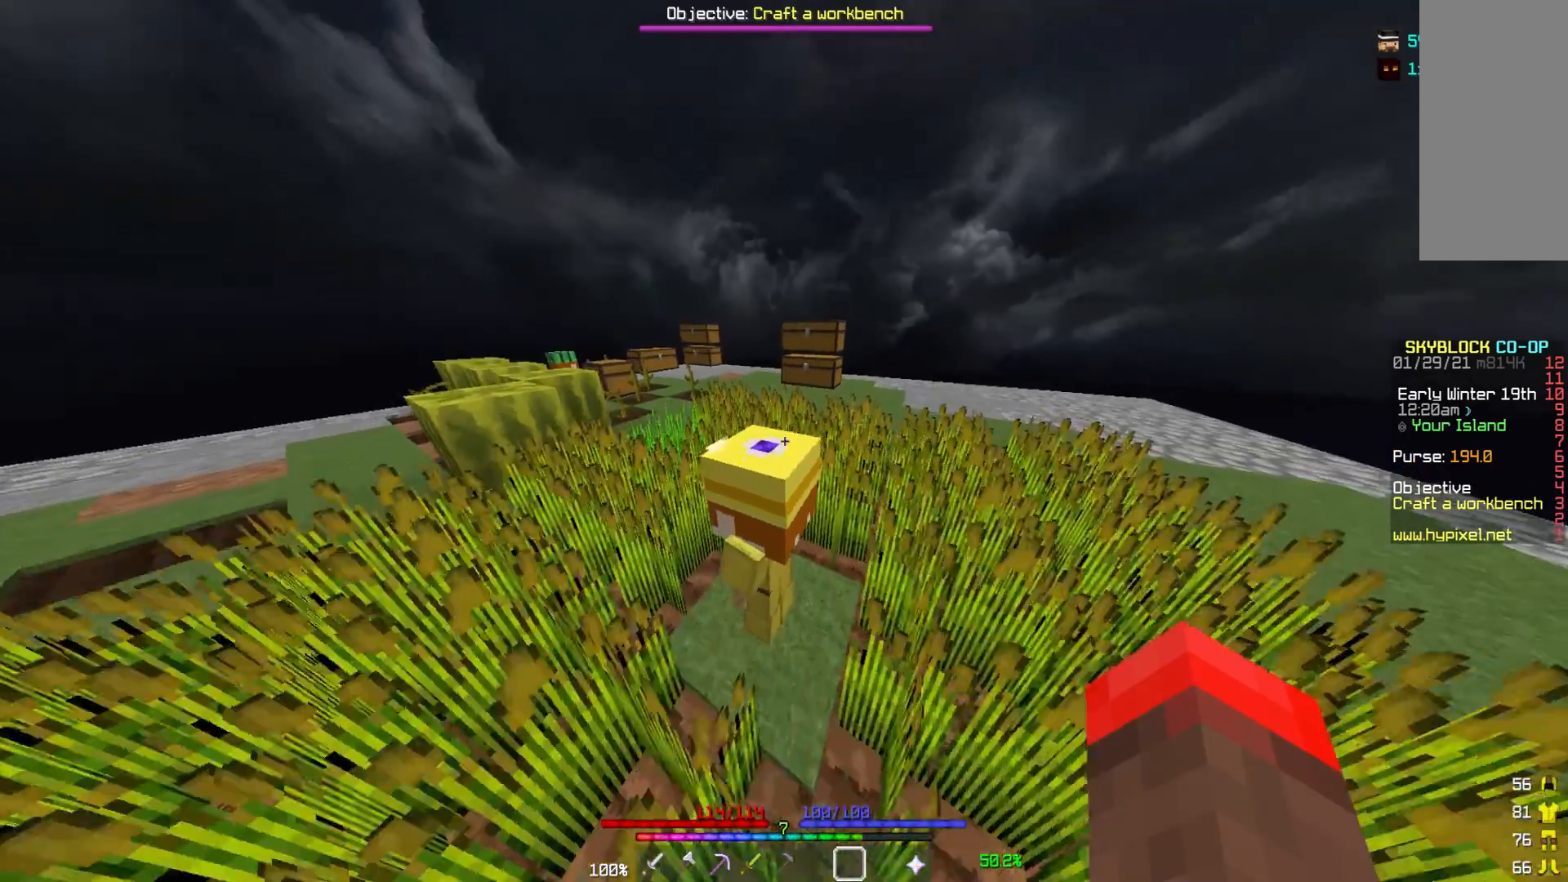
{"keys": ["w"], "mouse": [], "events": []}
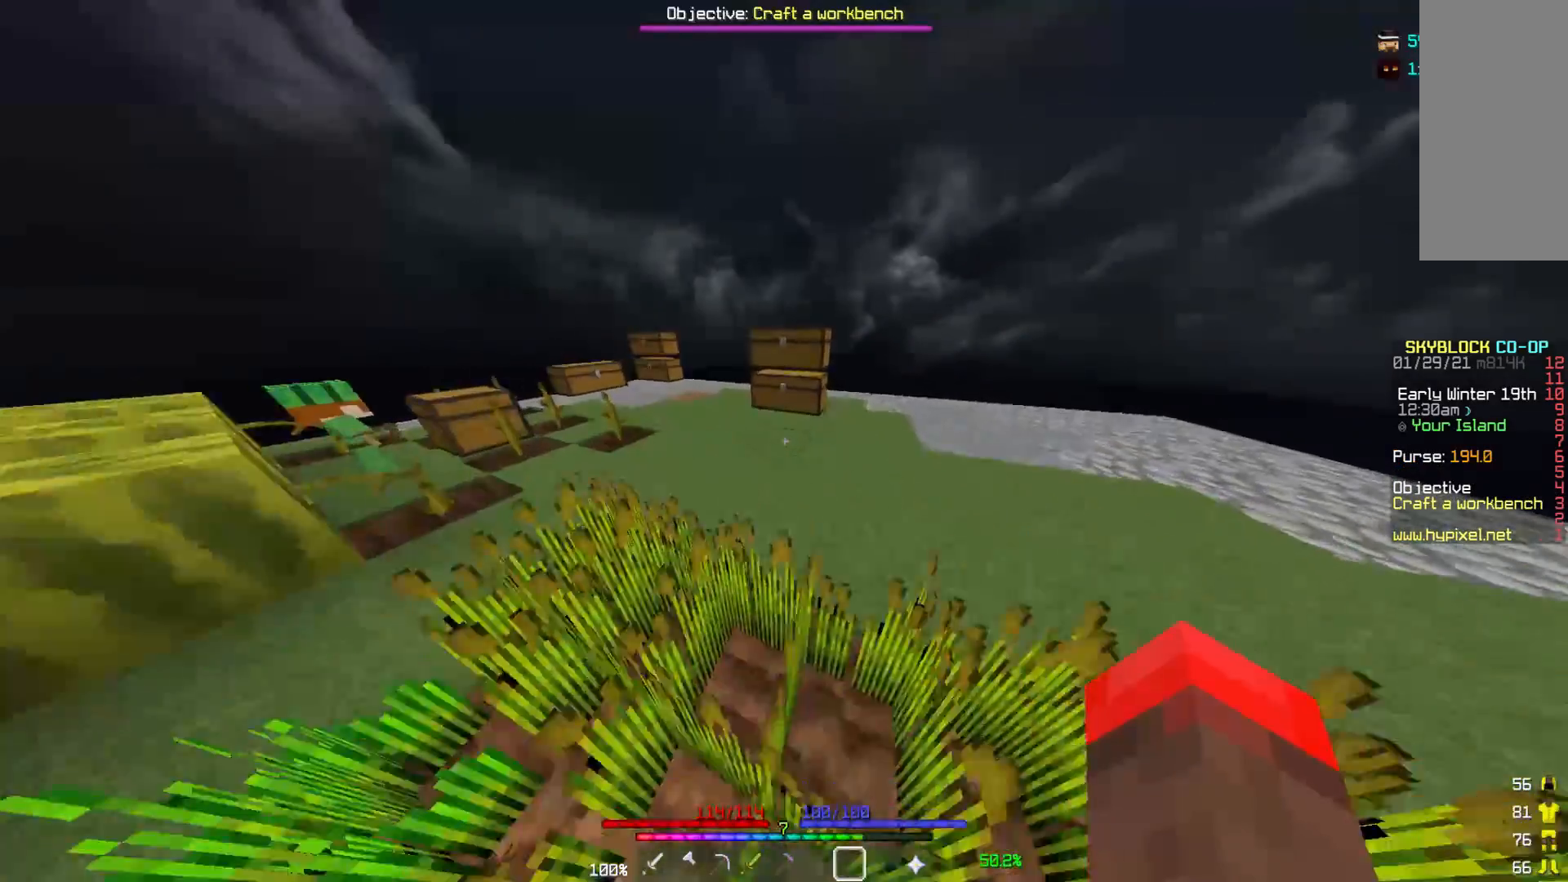
{"keys": ["w"], "mouse": ["right"], "events": [[417, "mouse_right", "down"]]}